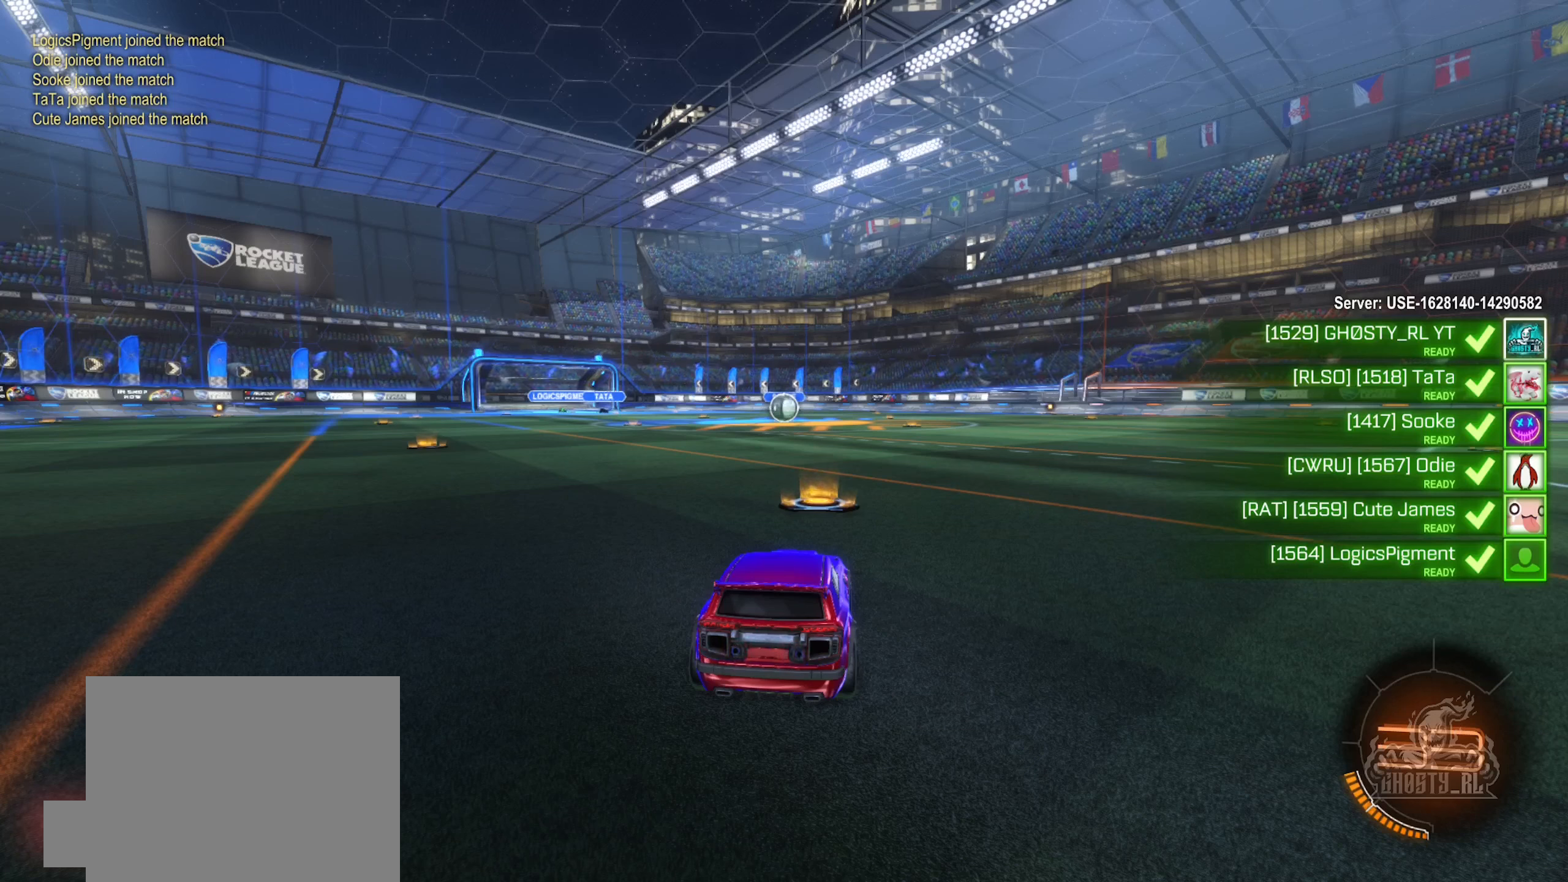
Gameplay with a controller (Xbox layout); each line is a JSON object with the inputs held at the frame after it. "events" lists button and stick changes between this image and that frame as [ms after this image, input, new state], when the widget could be followed in between.
{"buttons": [], "left_stick": "center", "right_stick": "center", "events": []}
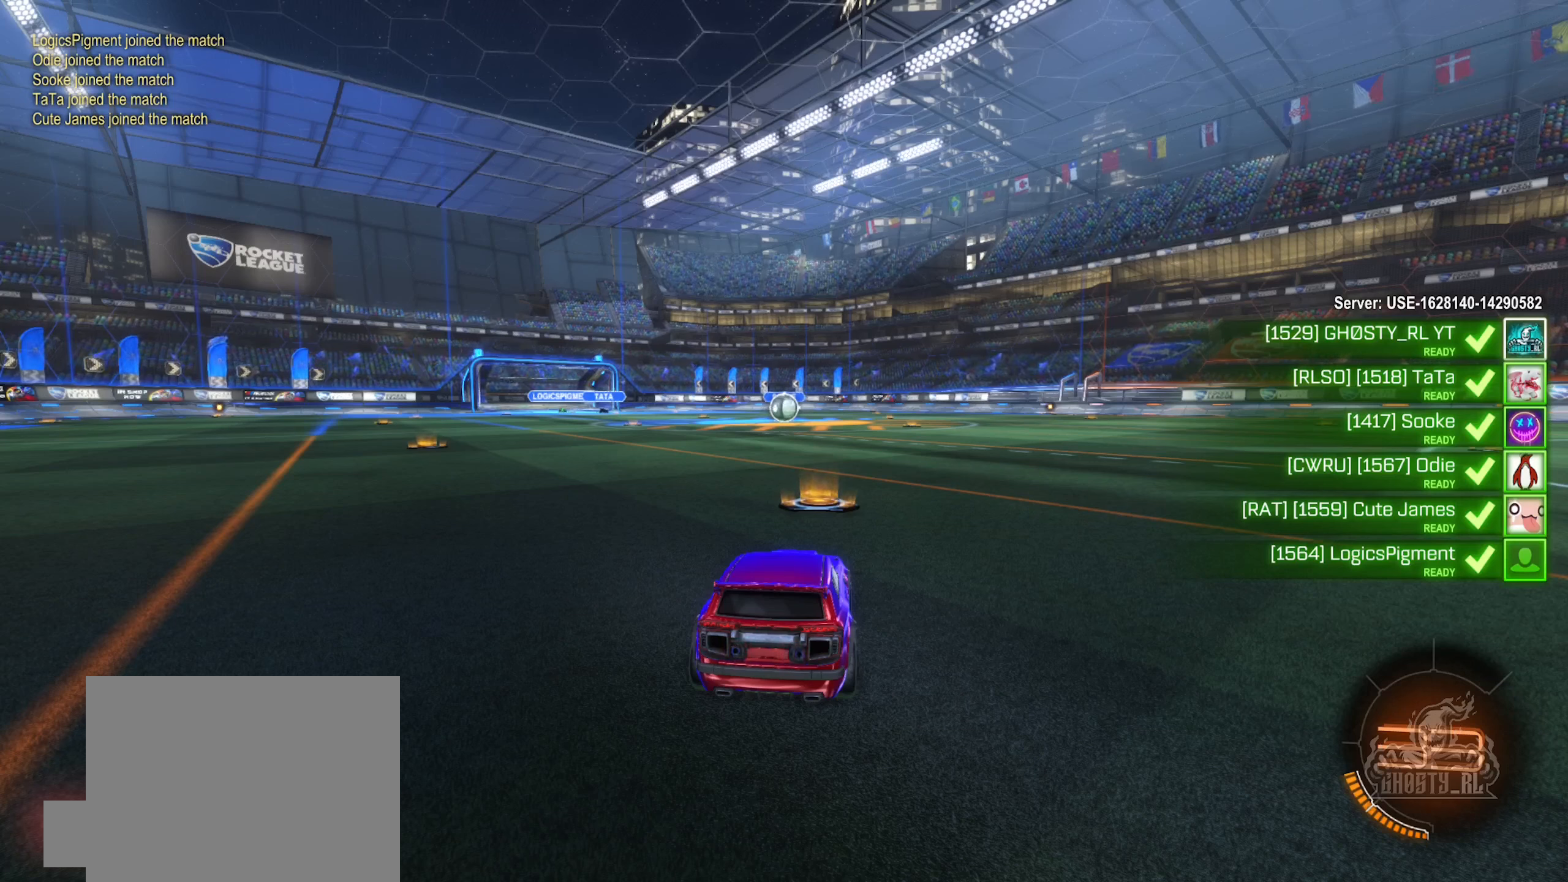
{"buttons": [], "left_stick": "center", "right_stick": "center", "events": []}
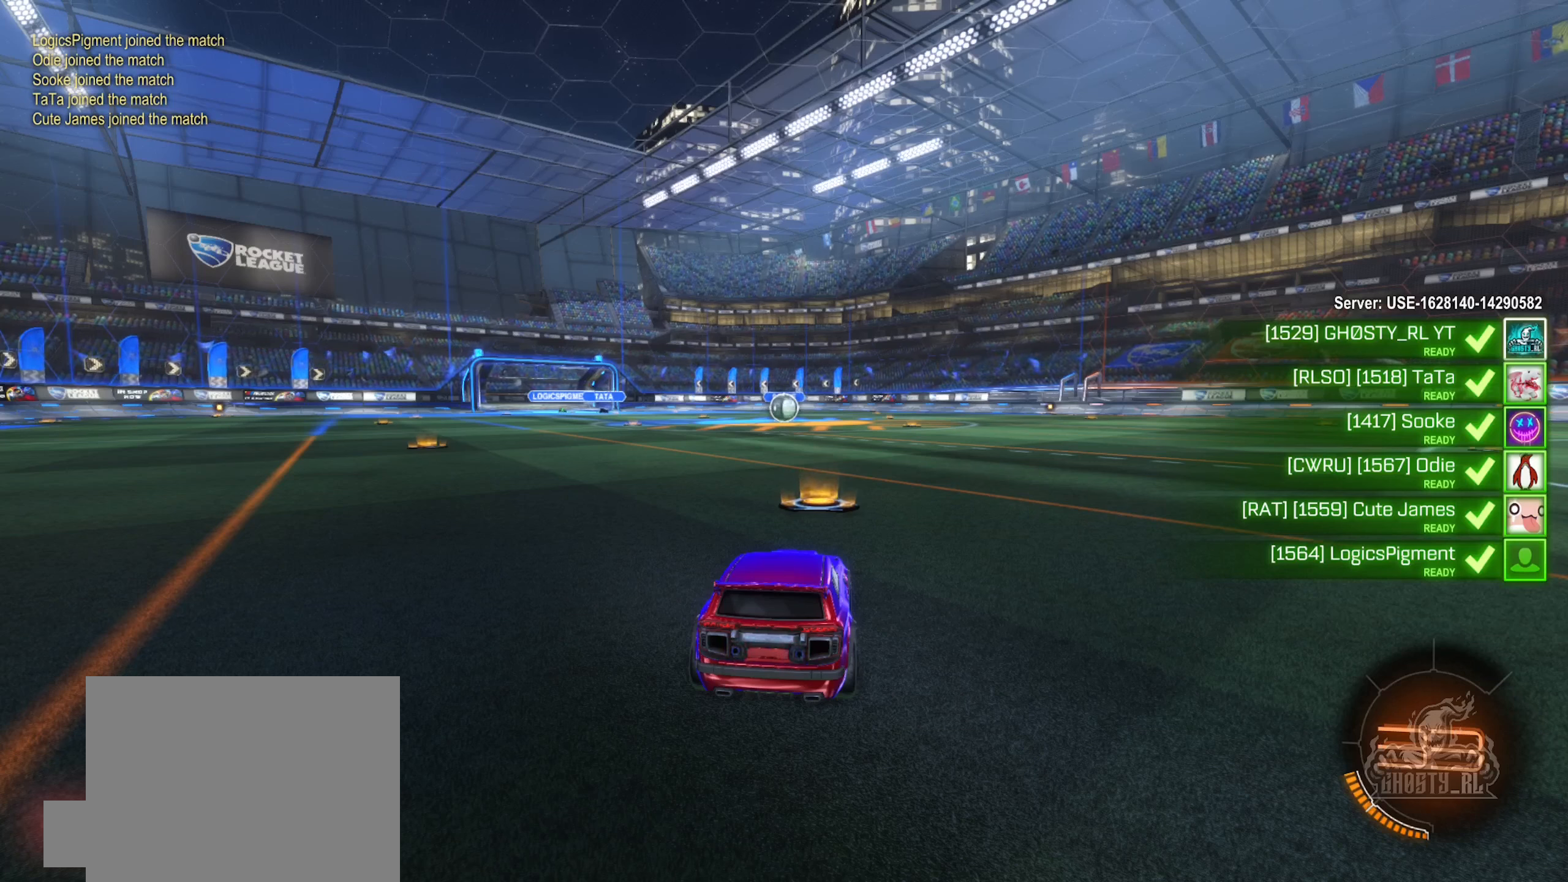
{"buttons": [], "left_stick": "center", "right_stick": "center", "events": []}
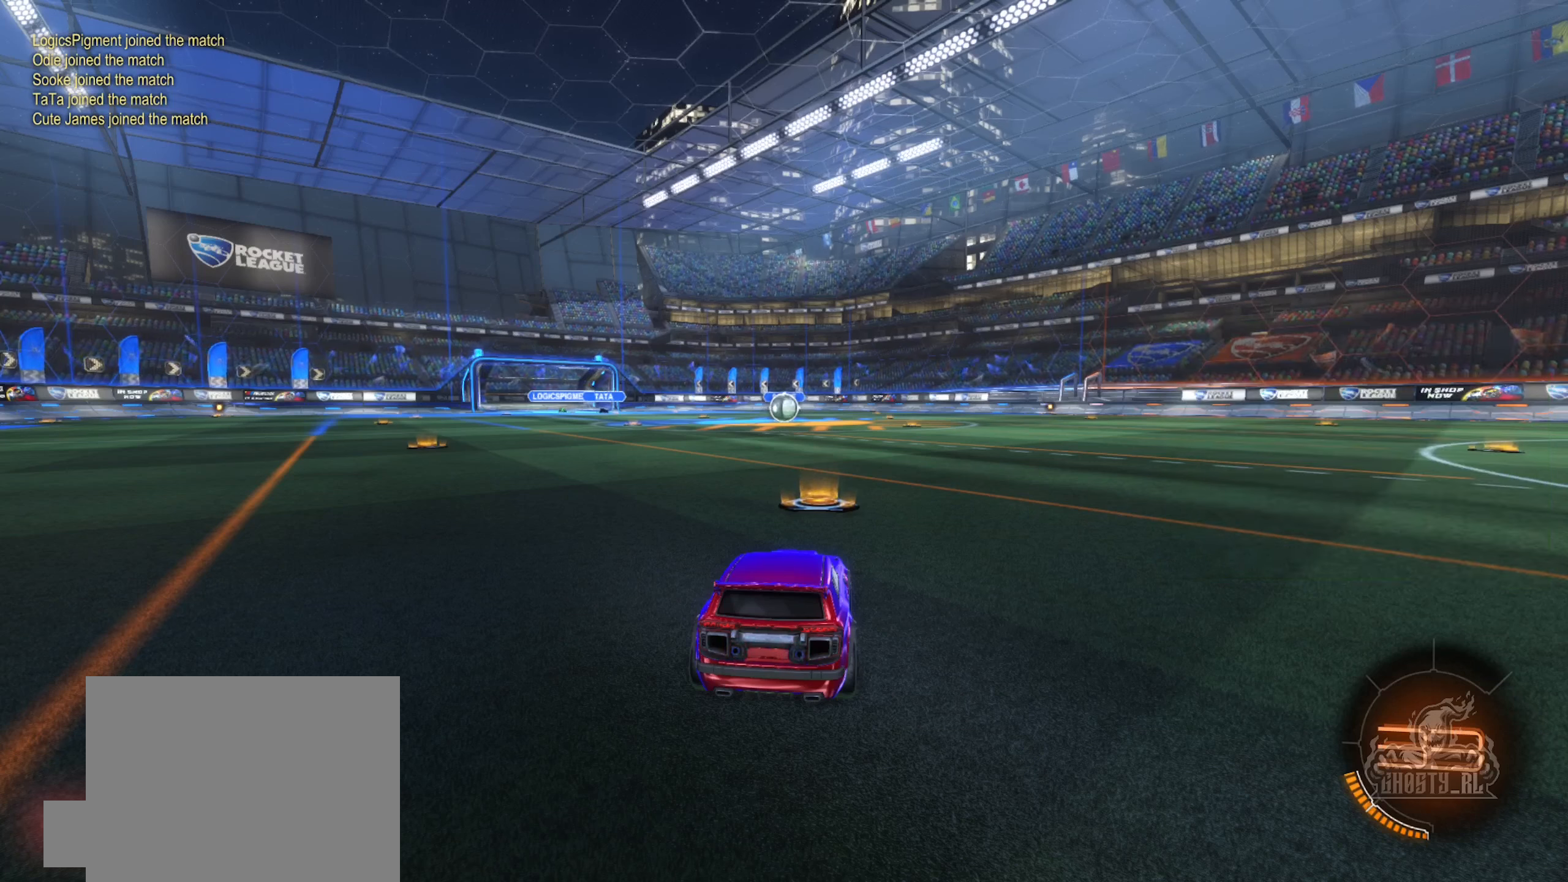
{"buttons": [], "left_stick": "center", "right_stick": "center", "events": []}
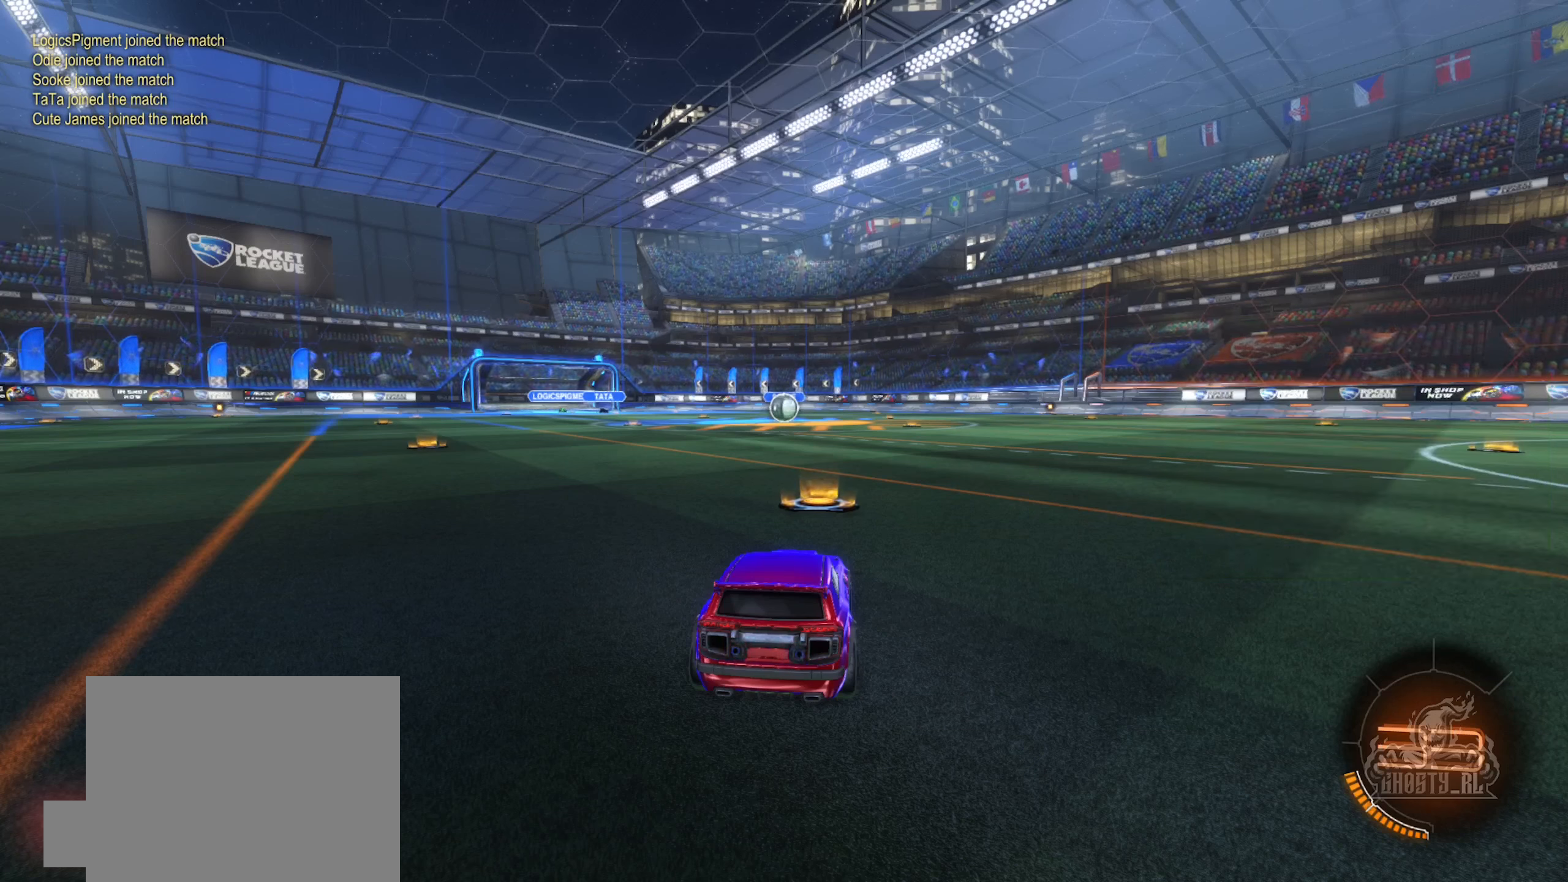
{"buttons": [], "left_stick": "center", "right_stick": "center", "events": []}
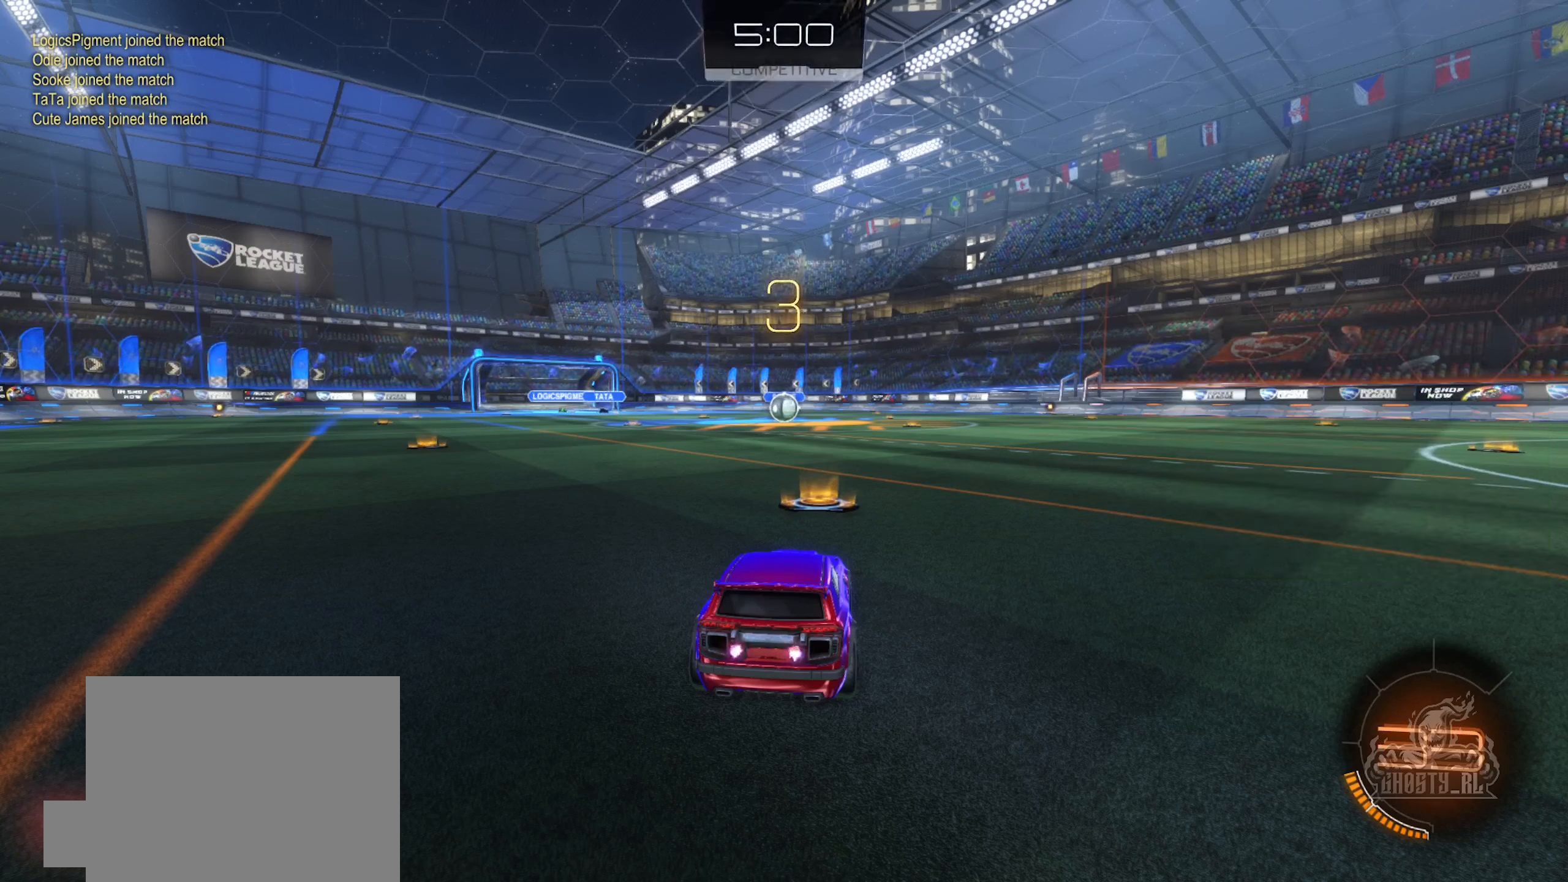
{"buttons": ["X"], "left_stick": "center", "right_stick": "center", "events": [[216, "X", "down"]]}
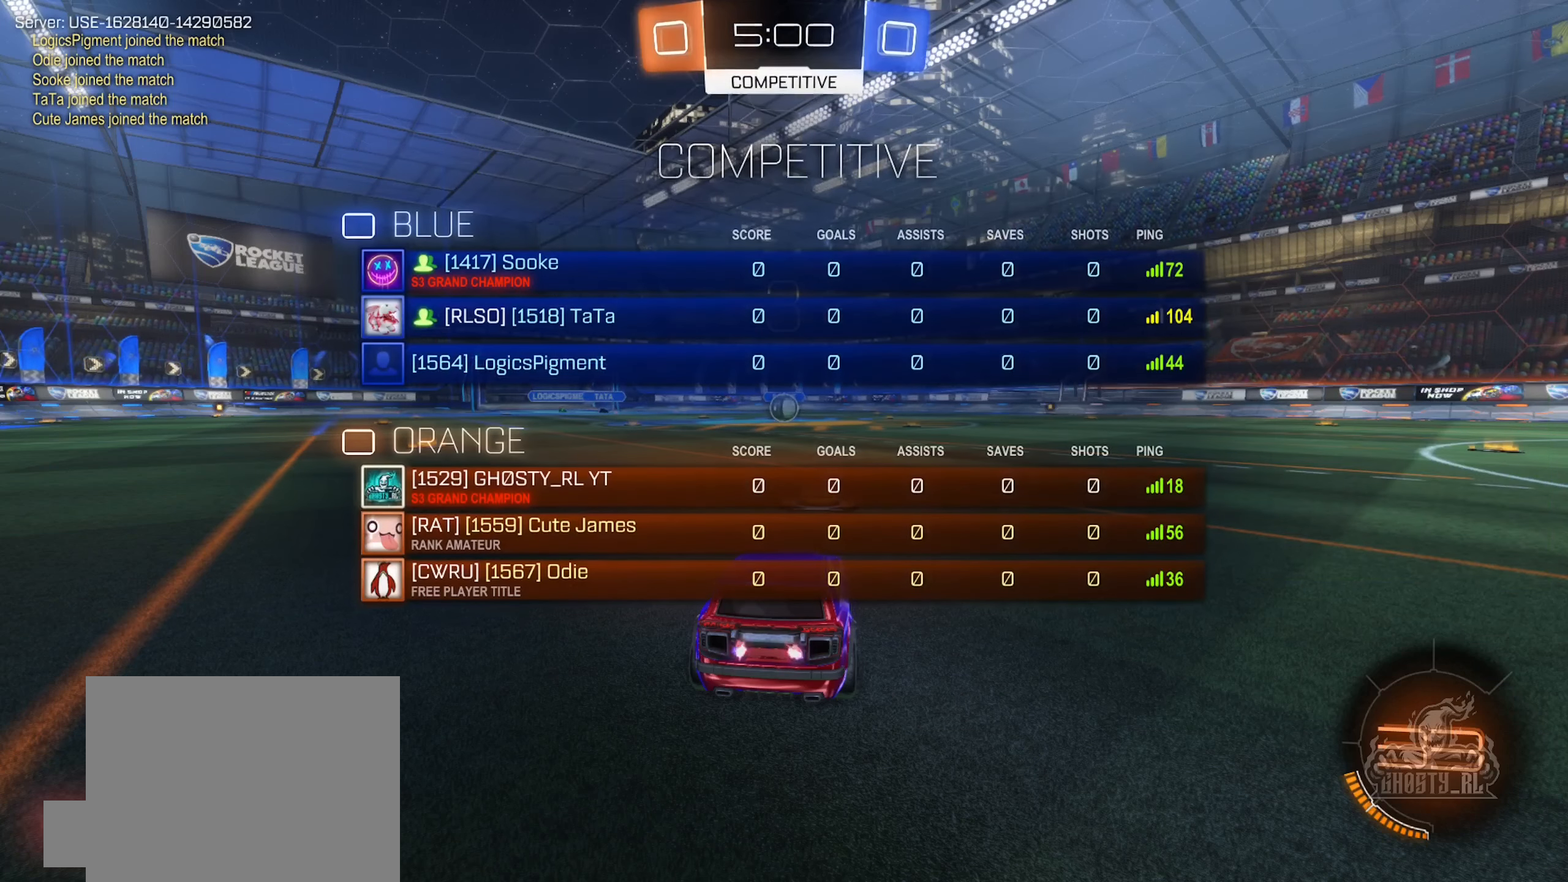
{"buttons": ["X"], "left_stick": "center", "right_stick": "center", "events": []}
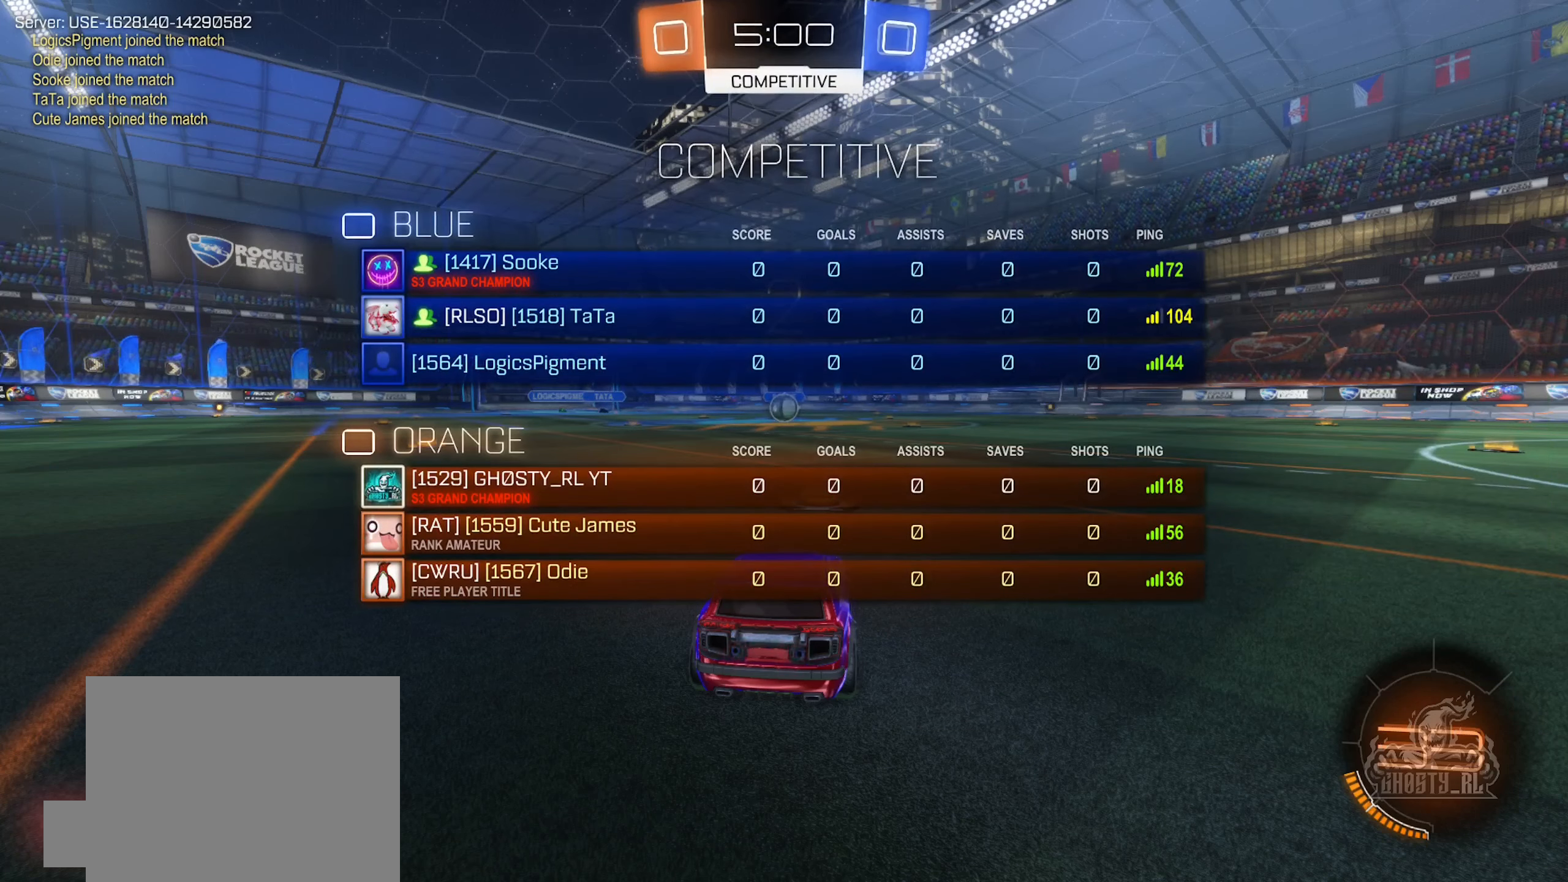
{"buttons": ["X"], "left_stick": "center", "right_stick": "center", "events": []}
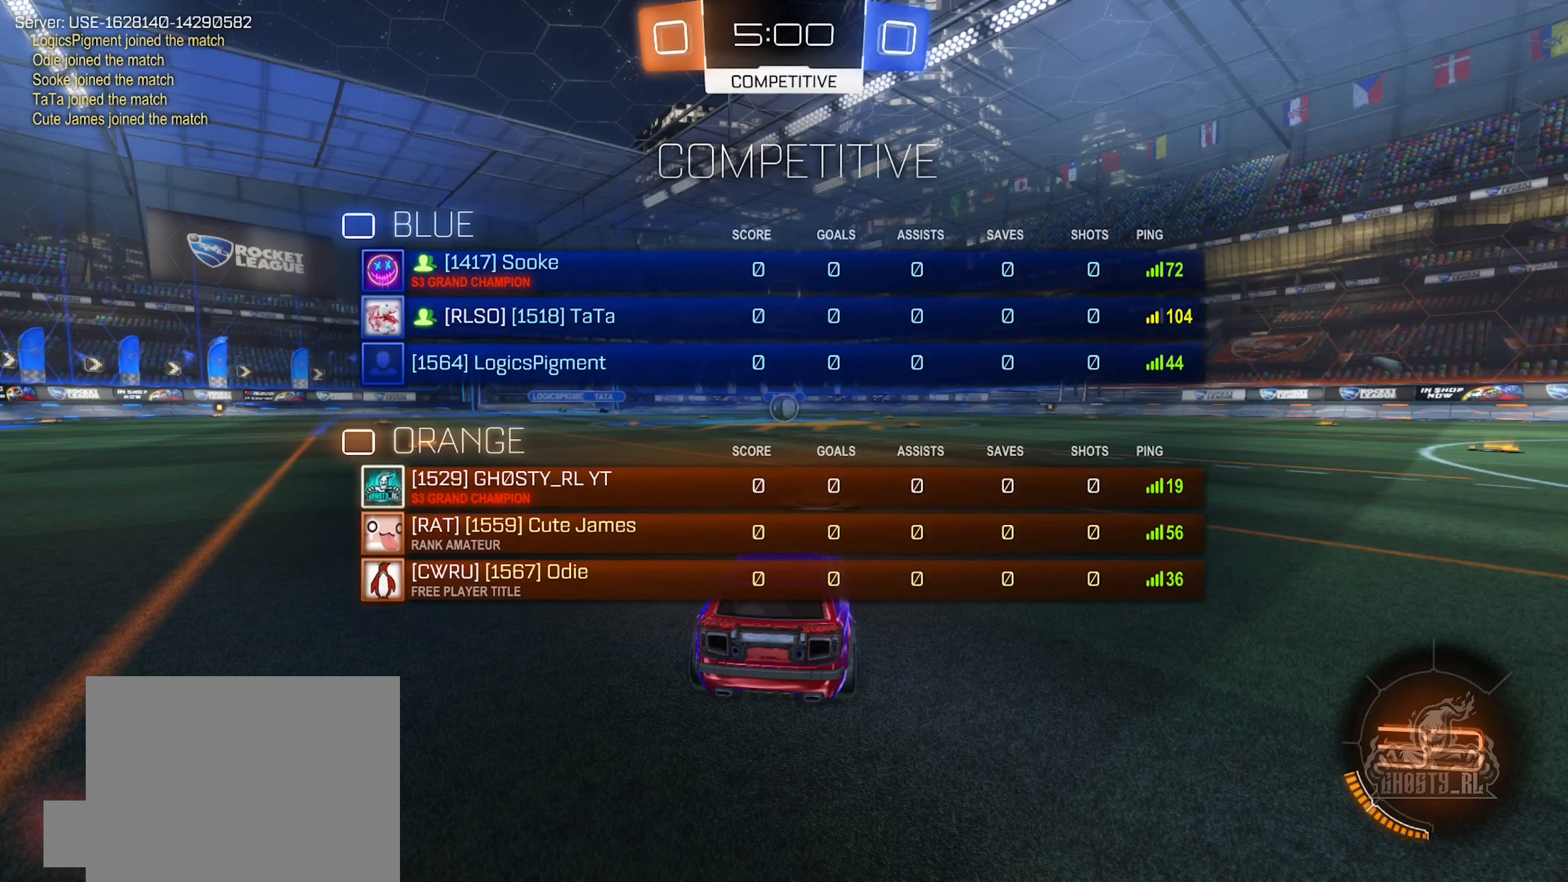
{"buttons": [], "left_stick": "center", "right_stick": "center", "events": [[66, "X", "up"], [100, "X", "down"], [116, "X", "up"]]}
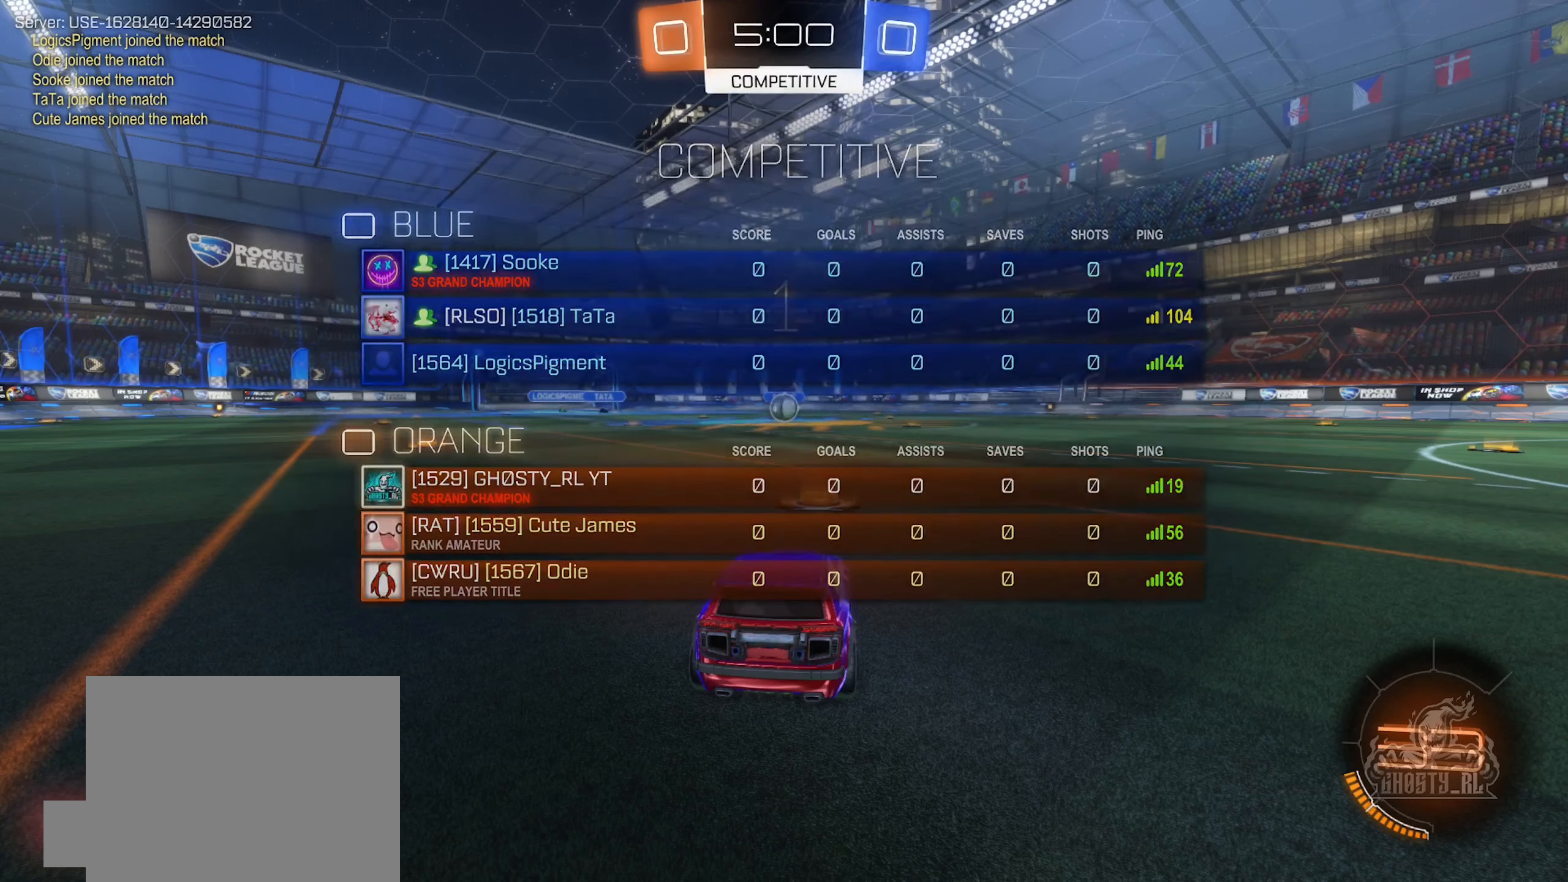
{"buttons": ["B", "R2"], "left_stick": "center", "right_stick": "center", "events": [[367, "R2", "down"], [433, "B", "down"]]}
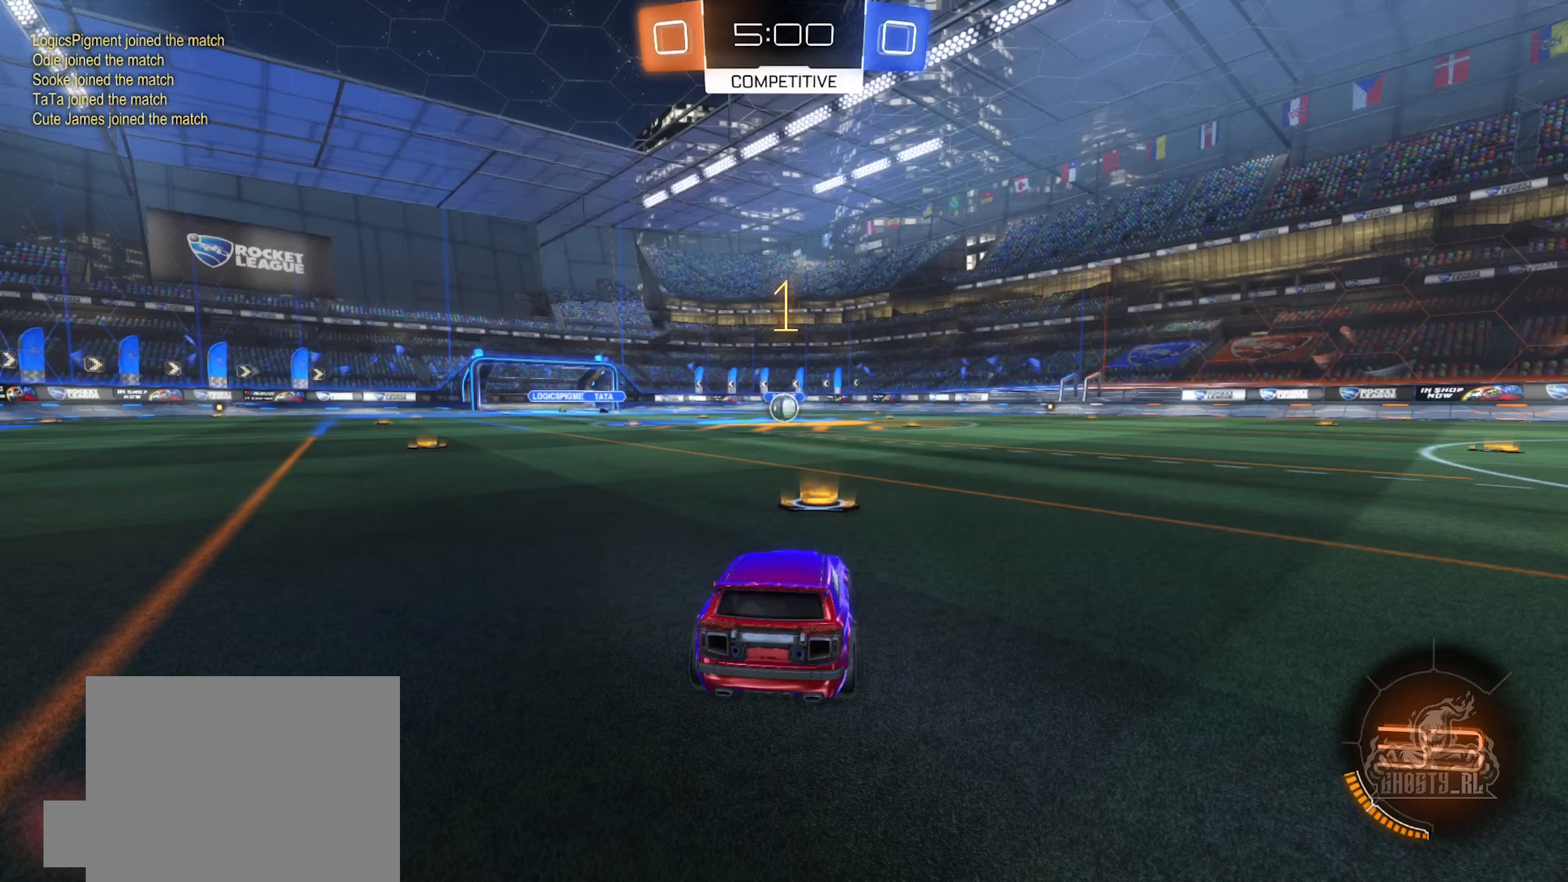
{"buttons": ["A", "B", "R2"], "left_stick": "right", "right_stick": "center", "events": [[433, "left_stick", "right"], [450, "A", "down"]]}
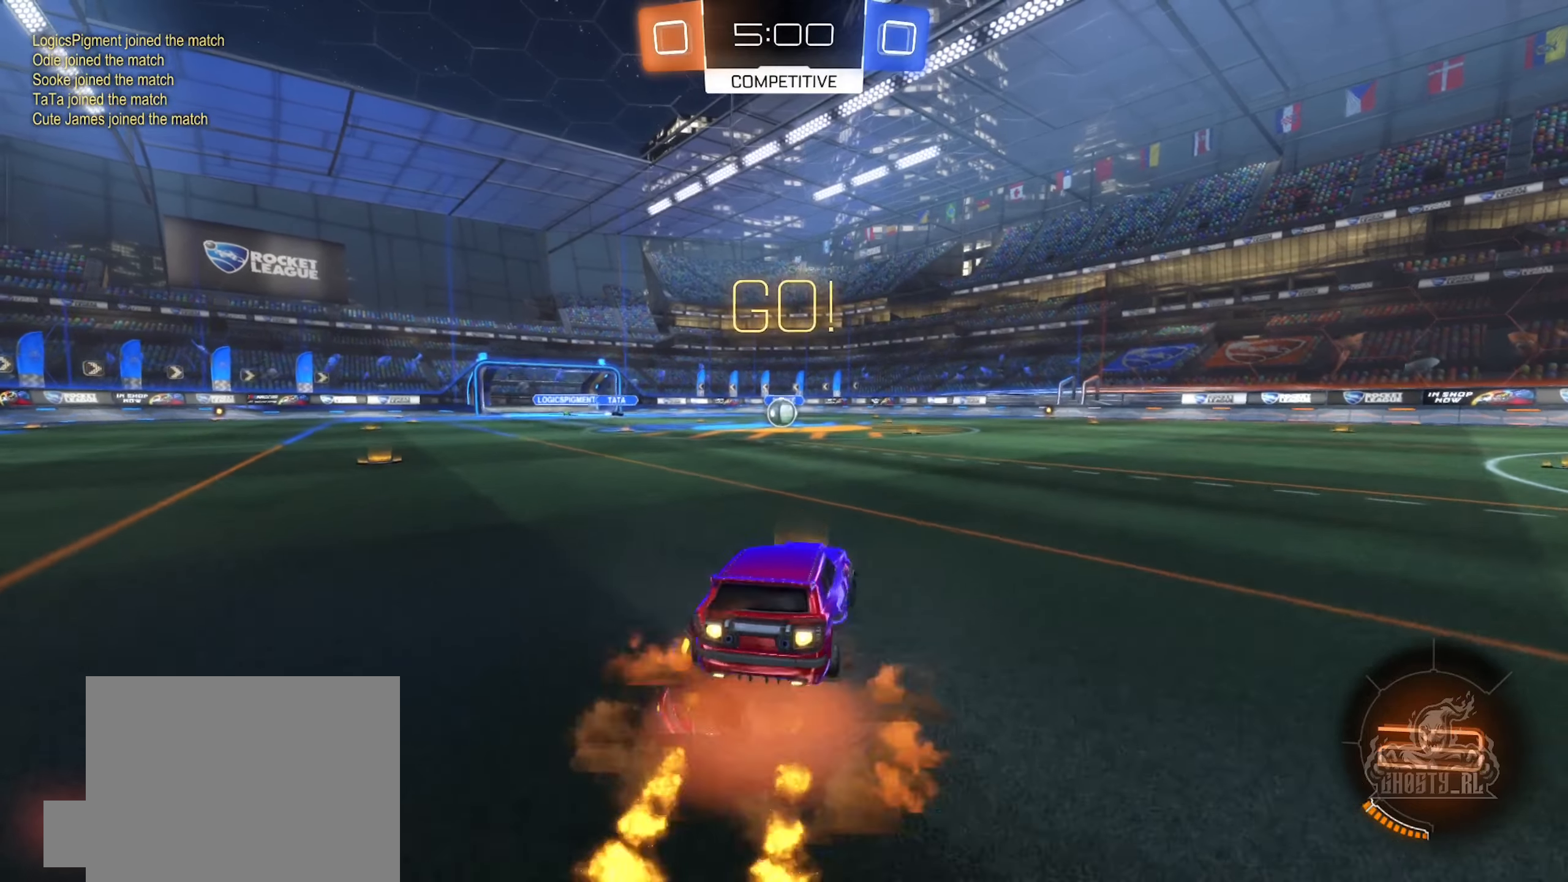
{"buttons": ["B", "L1", "R2"], "left_stick": "down-left", "right_stick": "center", "events": [[50, "A", "up"], [50, "left_stick", "up"], [133, "A", "down"], [133, "left_stick", "left"], [217, "left_stick", "down"], [417, "A", "up"], [450, "L1", "down"], [450, "left_stick", "down-left"]]}
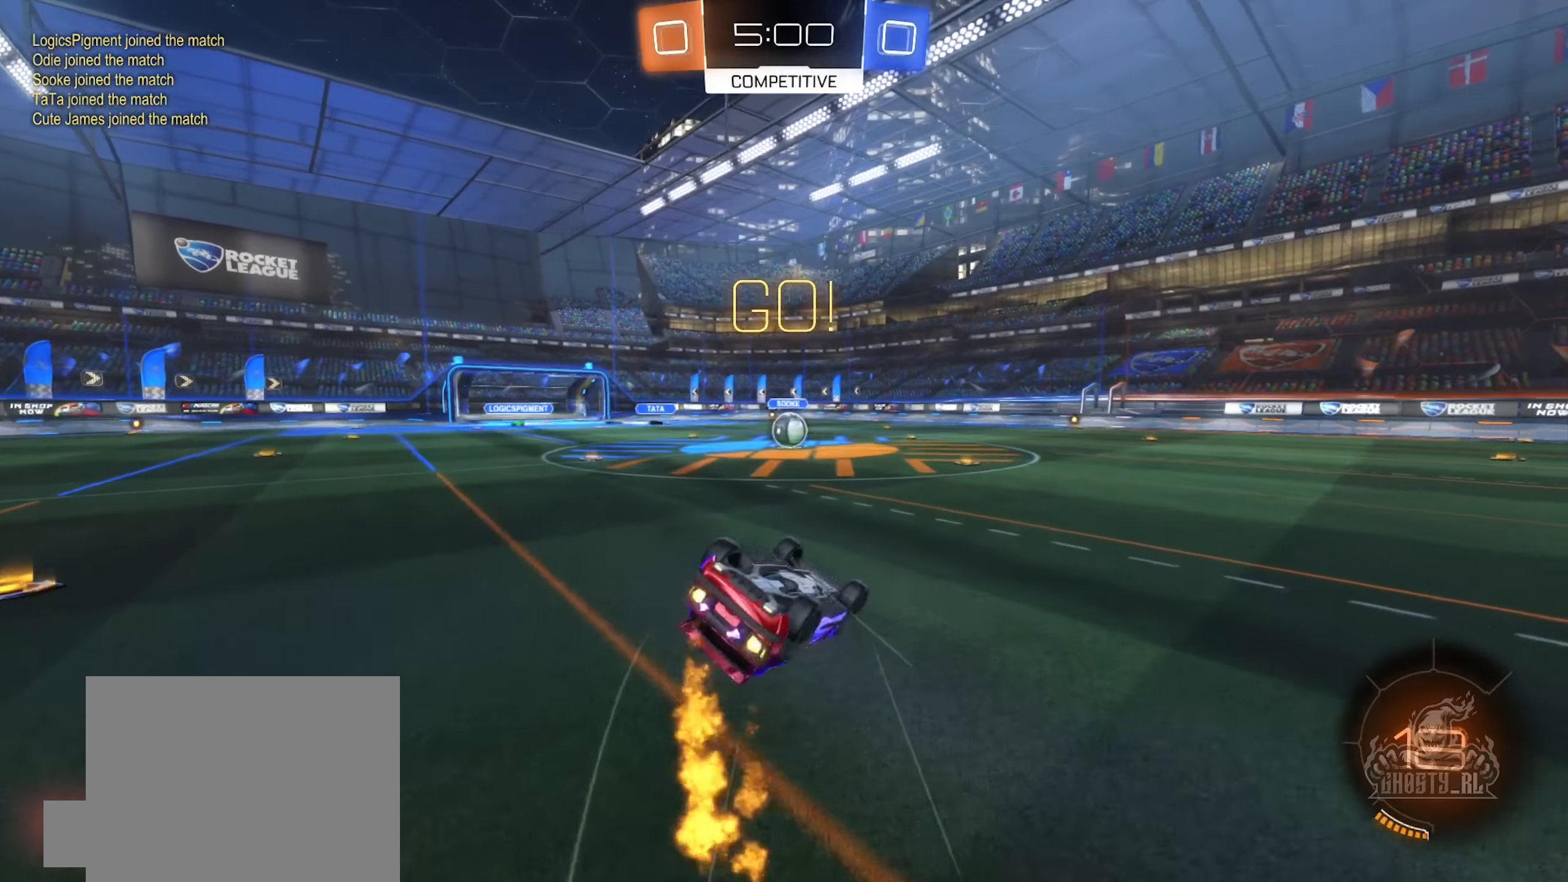
{"buttons": ["B", "R2"], "left_stick": "down-left", "right_stick": "center", "events": [[17, "left_stick", "left"], [117, "left_stick", "down-left"], [317, "left_stick", "center"], [333, "L1", "up"], [433, "left_stick", "down-left"]]}
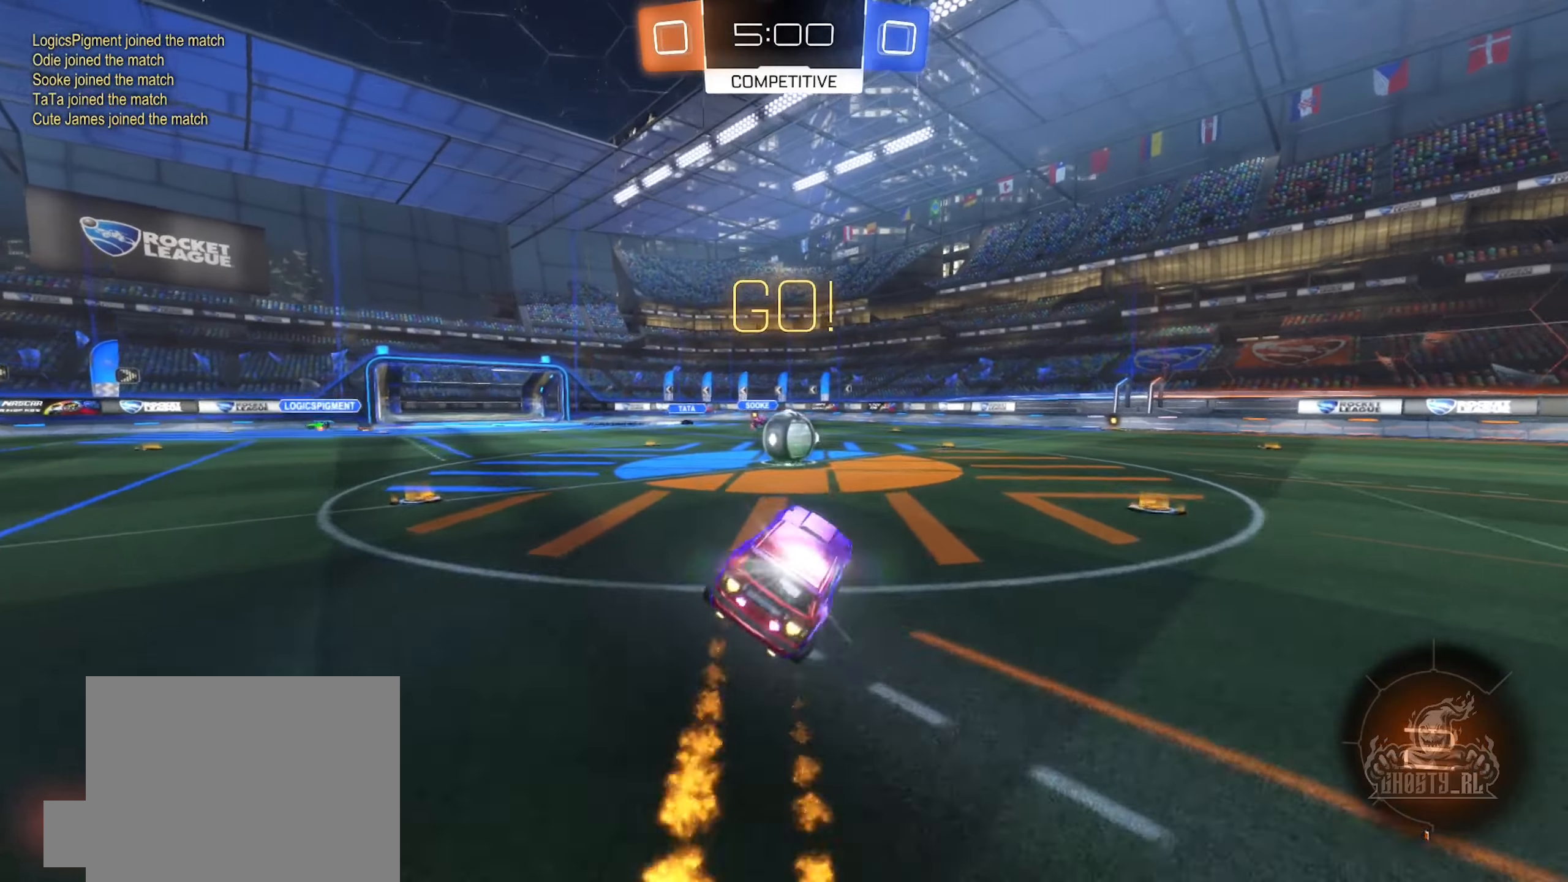
{"buttons": ["L1", "R2"], "left_stick": "up", "right_stick": "center", "events": [[50, "left_stick", "center"], [100, "B", "up"], [250, "left_stick", "right"], [400, "A", "down"], [467, "L1", "down"], [467, "left_stick", "up"], [500, "A", "up"]]}
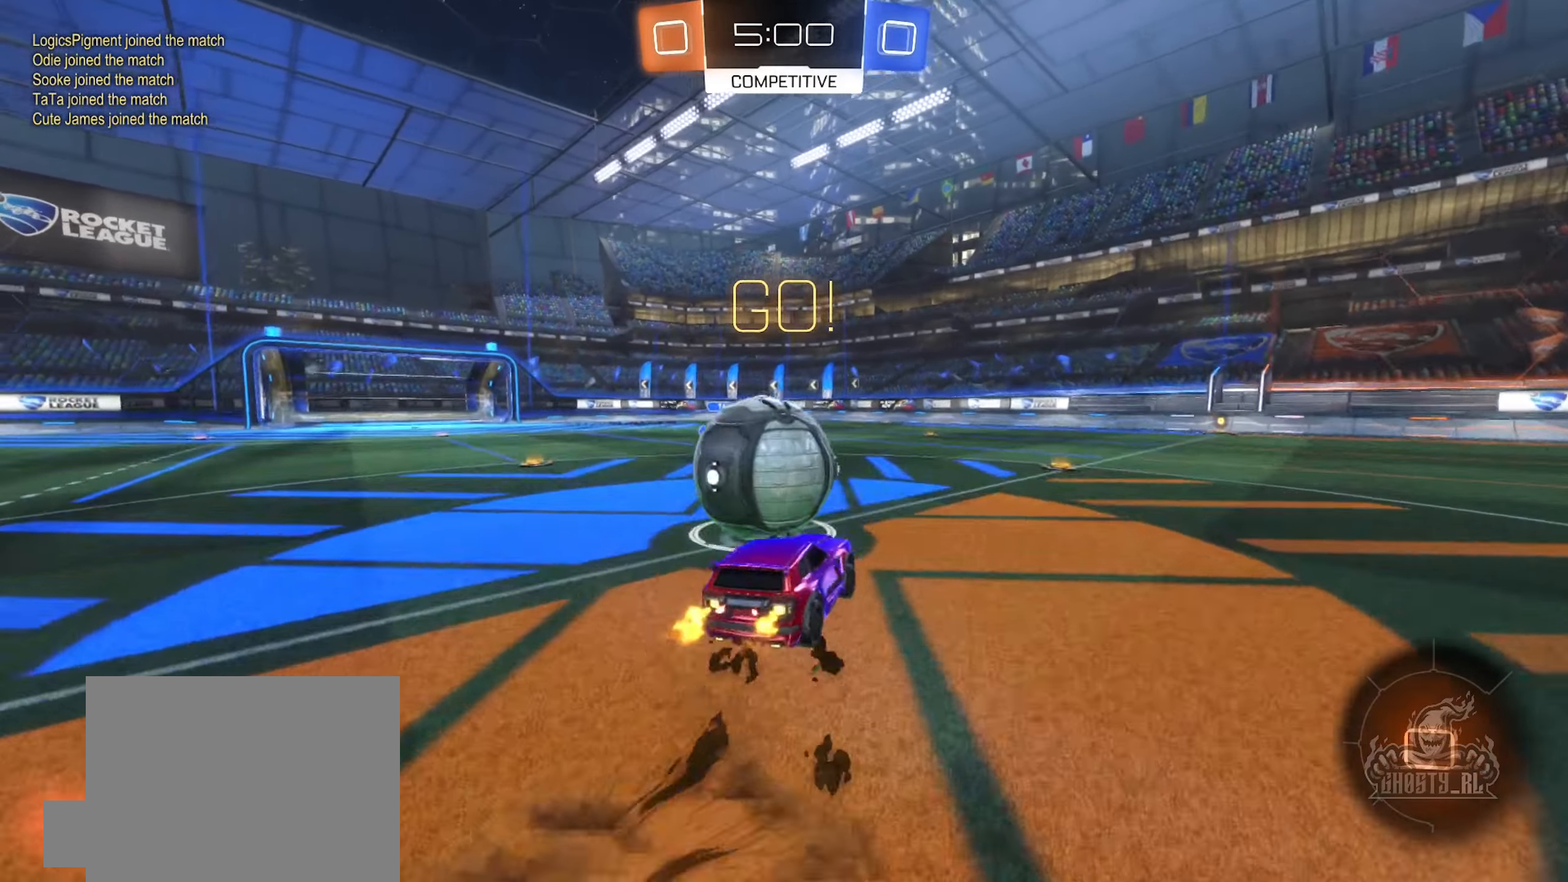
{"buttons": ["L1", "R2"], "left_stick": "down-left", "right_stick": "center", "events": [[50, "A", "down"], [117, "left_stick", "left"], [200, "left_stick", "down-left"], [483, "A", "up"]]}
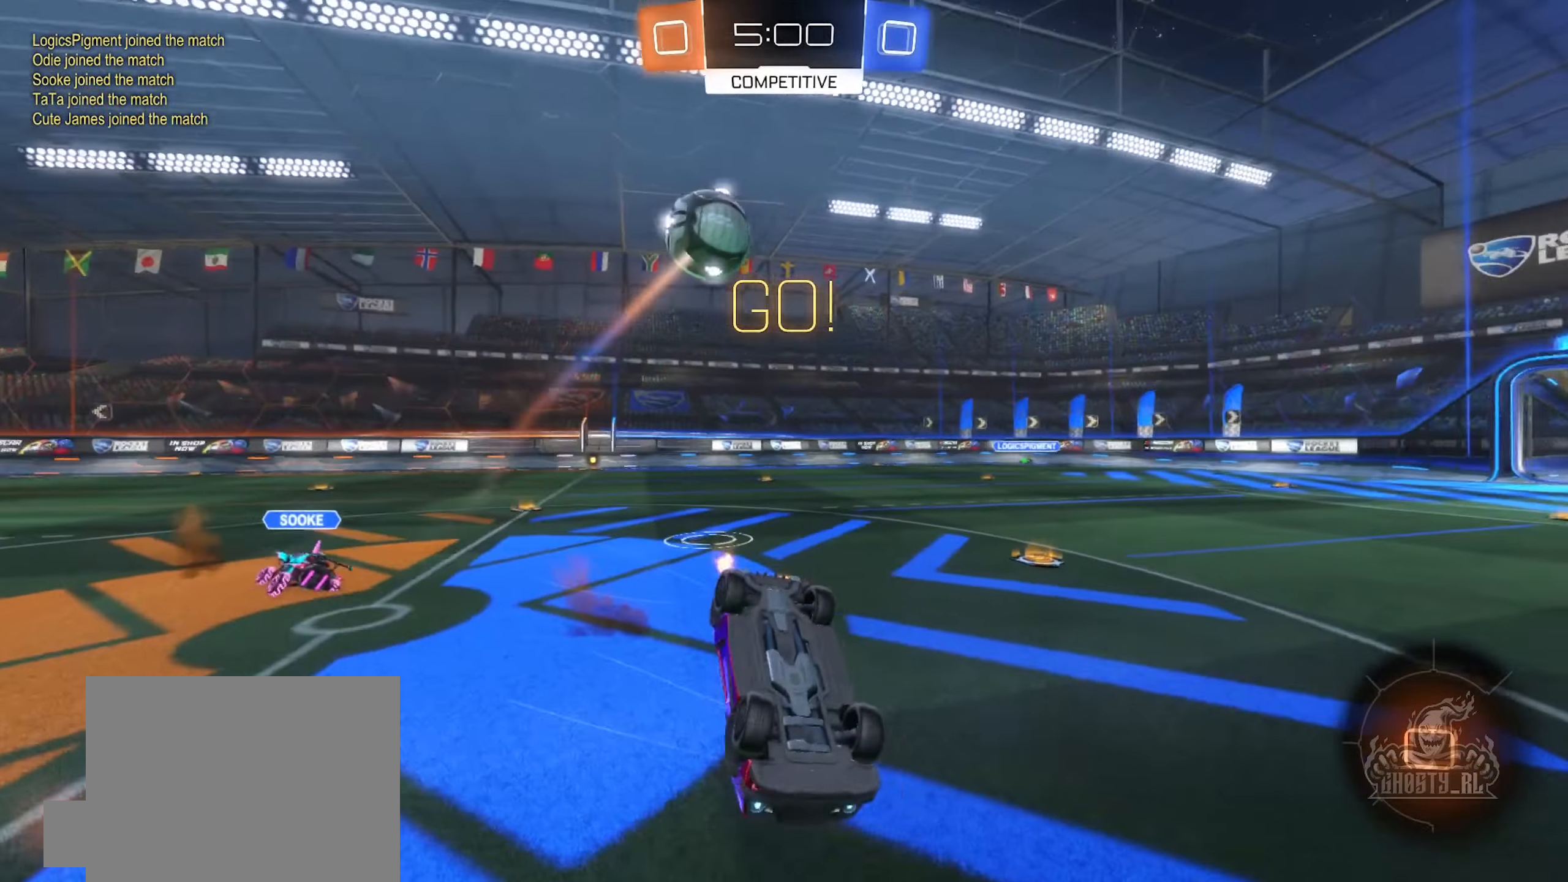
{"buttons": ["R2"], "left_stick": "center", "right_stick": "center", "events": [[283, "L1", "up"], [433, "left_stick", "center"]]}
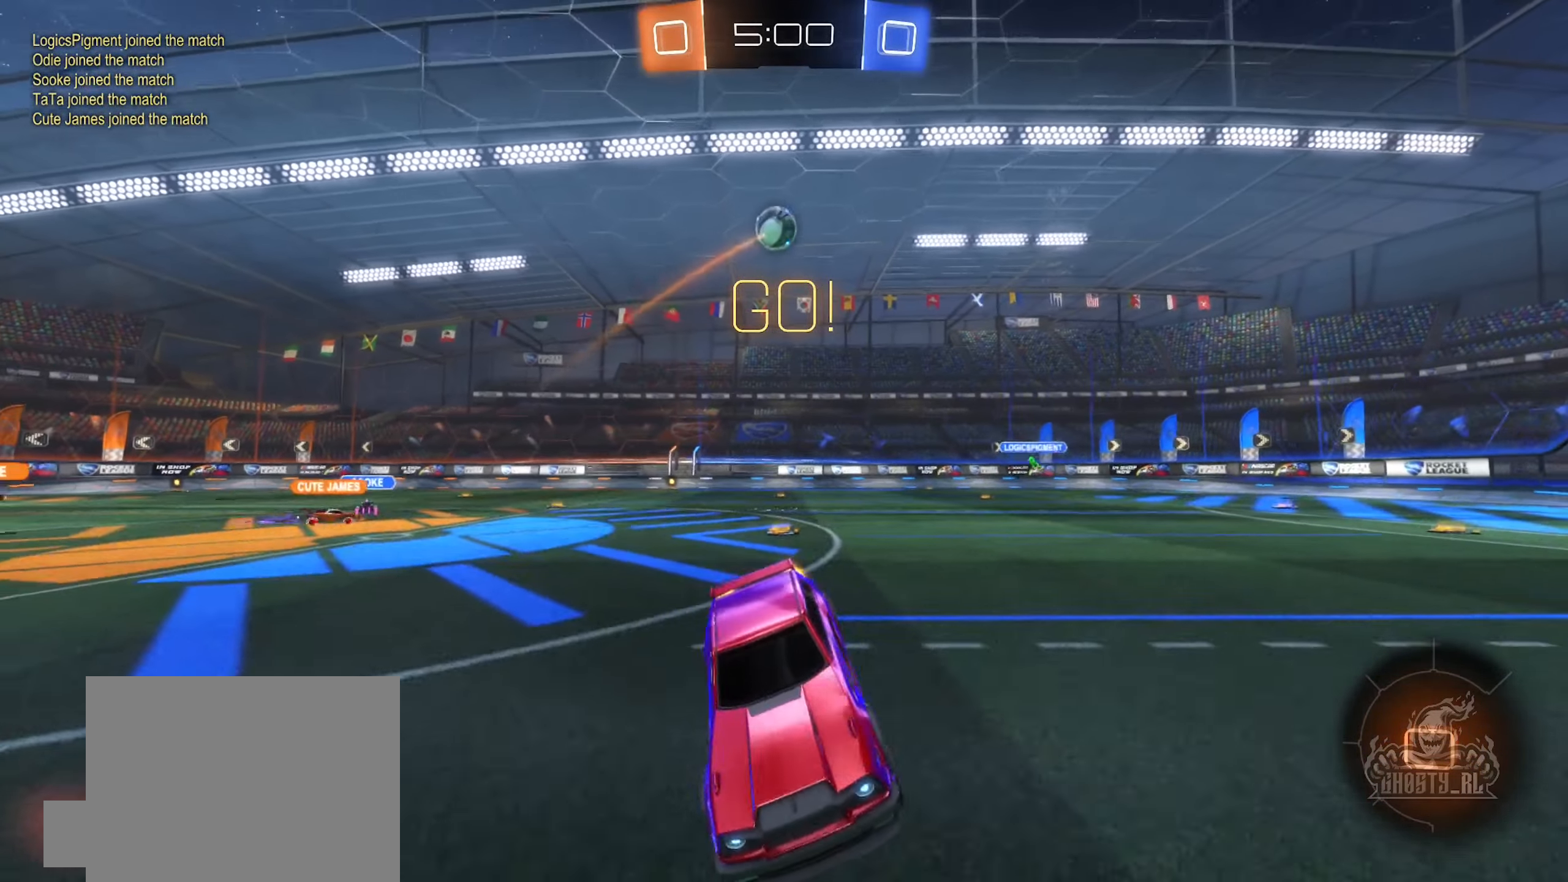
{"buttons": ["R2"], "left_stick": "center", "right_stick": "center", "events": [[133, "left_stick", "down-left"], [250, "left_stick", "center"], [350, "left_stick", "right"], [383, "Y", "down"], [417, "left_stick", "center"], [483, "Y", "up"]]}
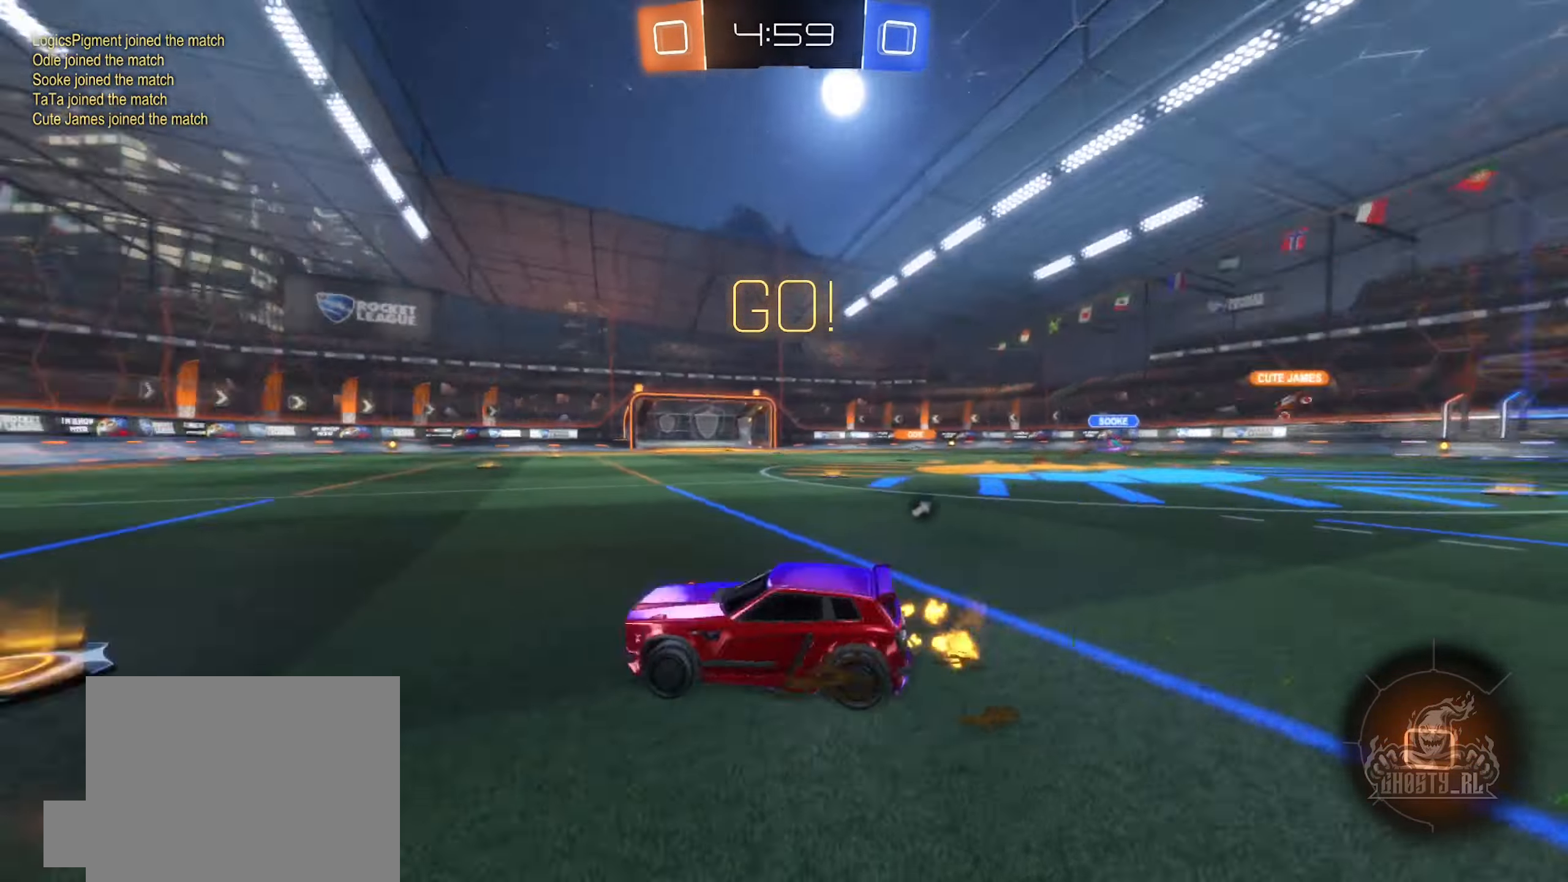
{"buttons": ["R2"], "left_stick": "center", "right_stick": "center", "events": []}
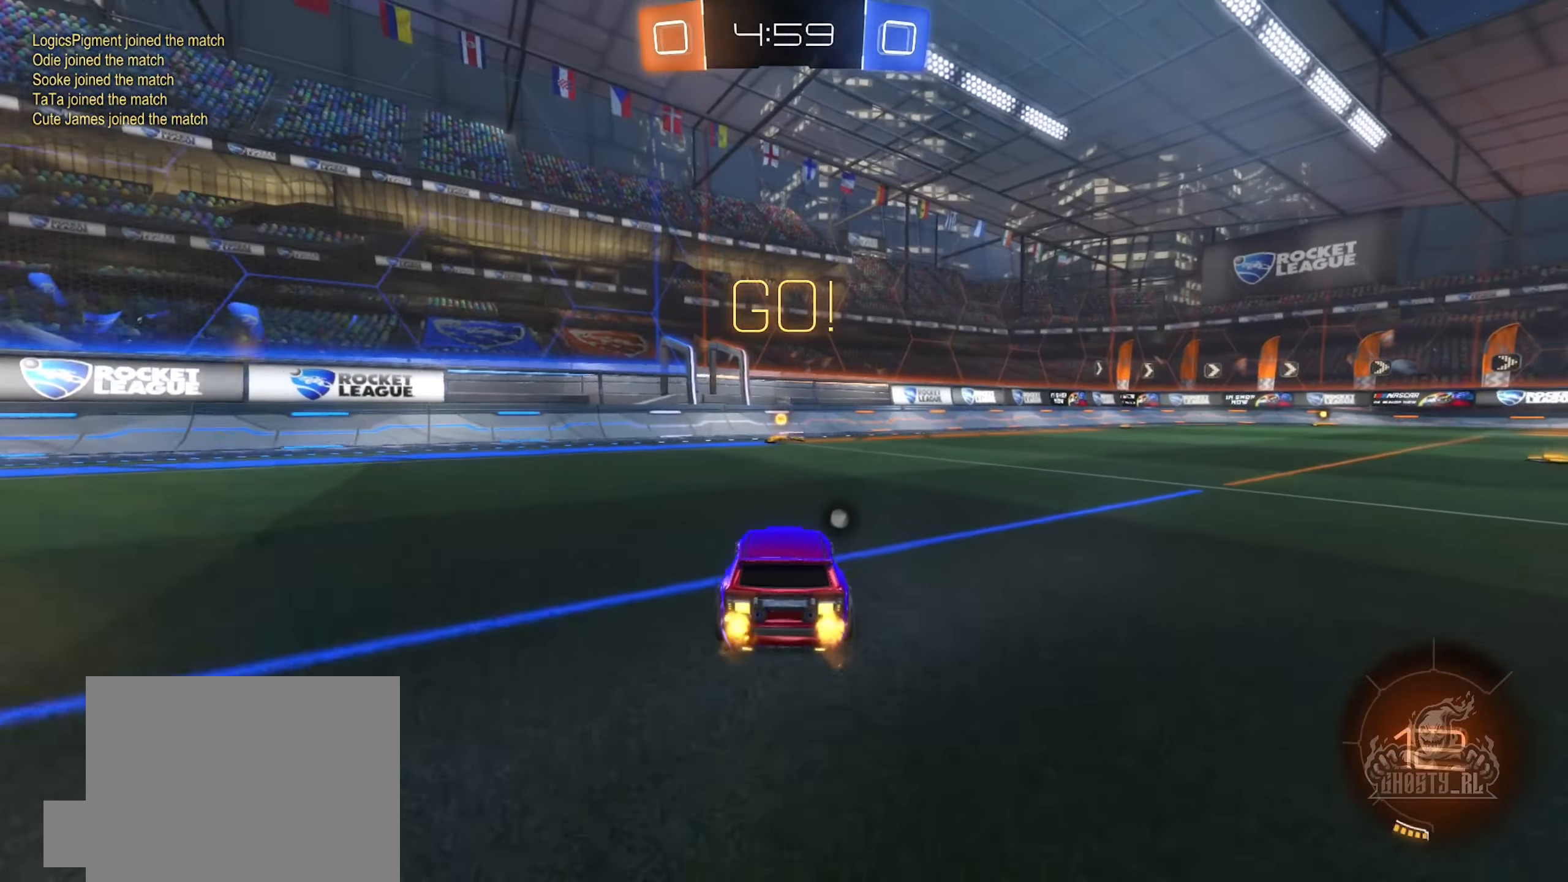
{"buttons": ["B", "R2"], "left_stick": "center", "right_stick": "center", "events": [[67, "B", "down"], [350, "Y", "down"], [467, "Y", "up"]]}
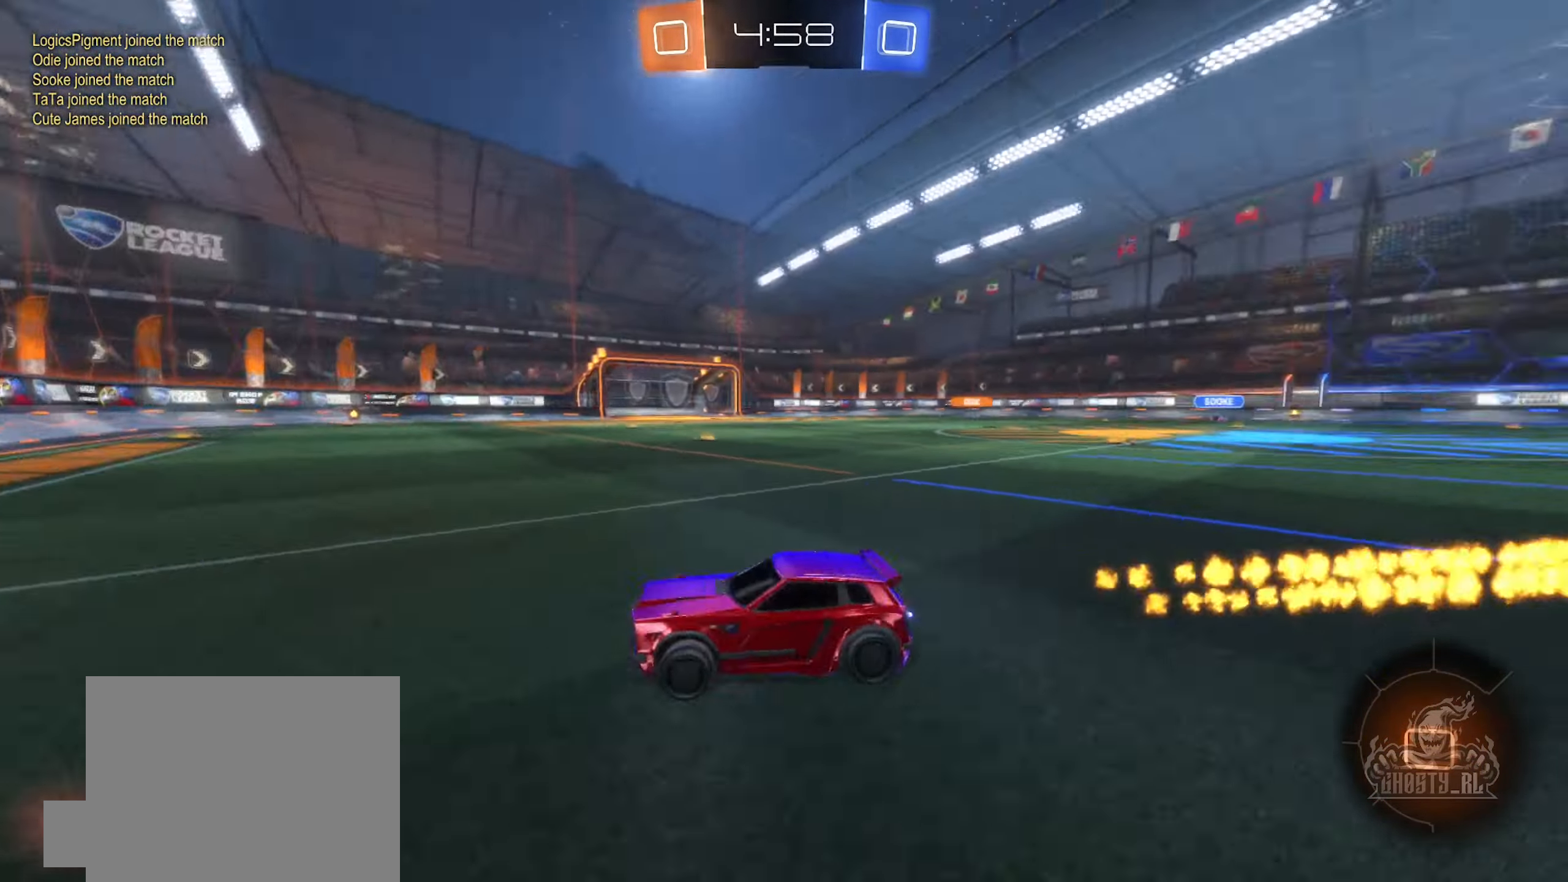
{"buttons": ["L1", "R2"], "left_stick": "right", "right_stick": "center", "events": [[200, "left_stick", "right"], [217, "B", "up"], [484, "L1", "down"]]}
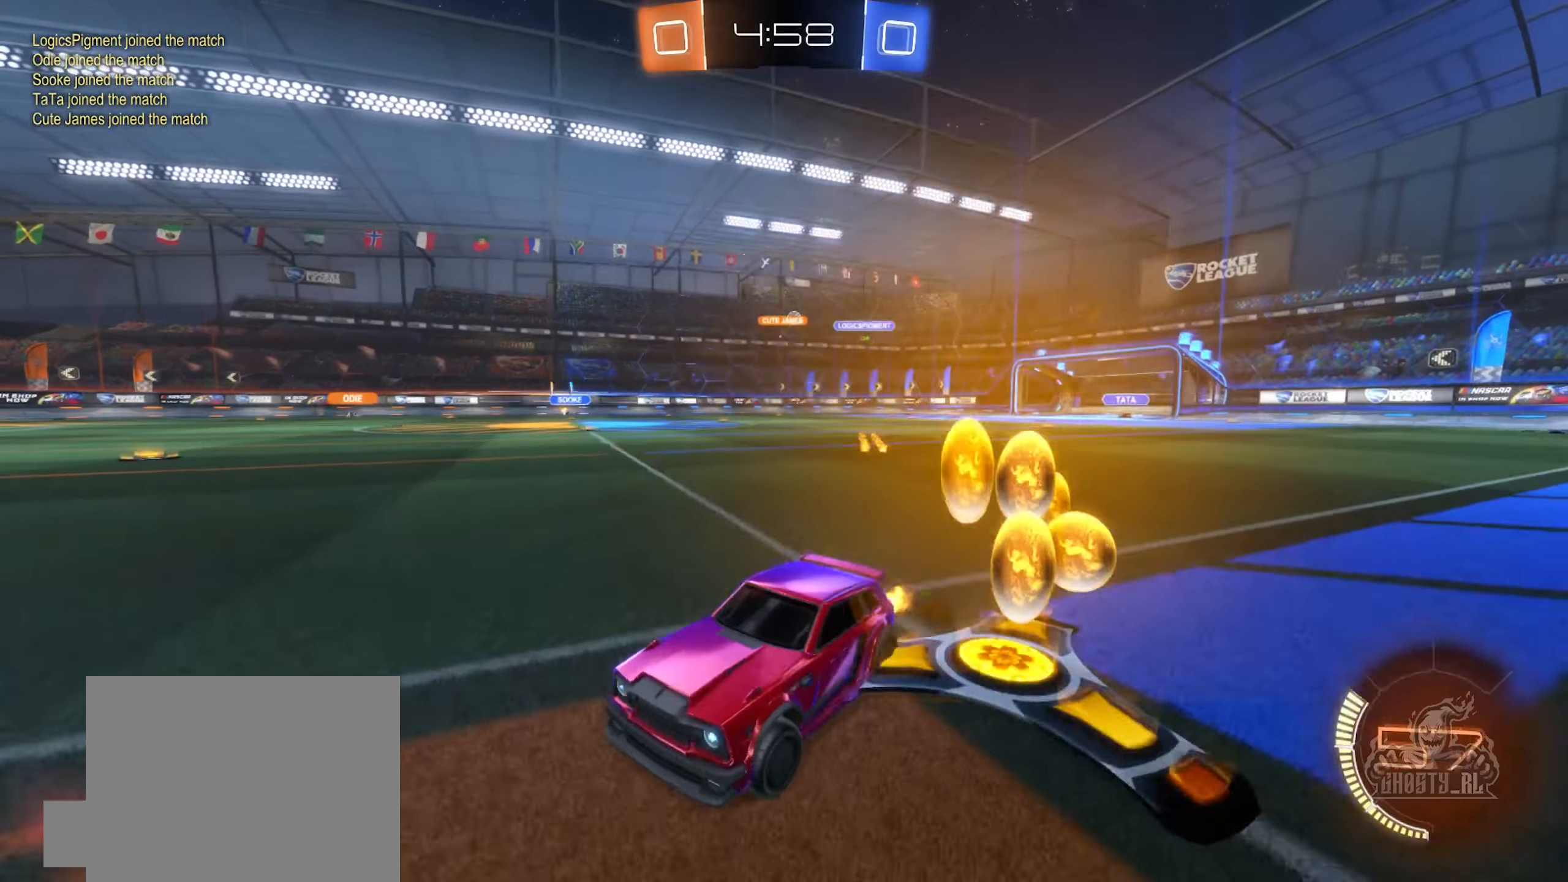
{"buttons": ["B", "R2"], "left_stick": "right", "right_stick": "center", "events": [[100, "L1", "up"], [300, "B", "down"]]}
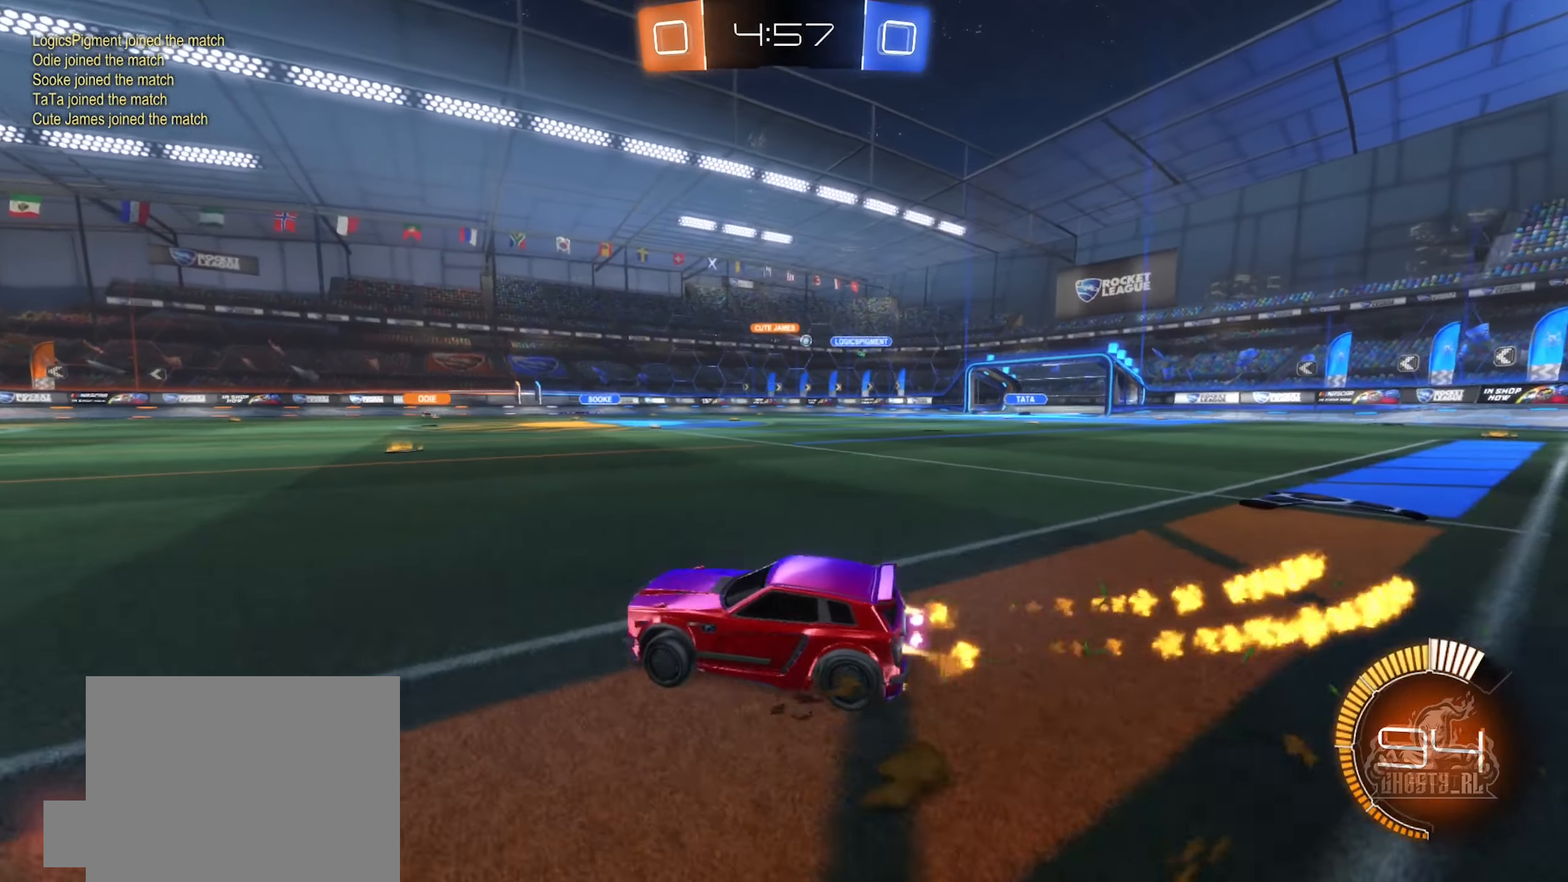
{"buttons": ["R2"], "left_stick": "left", "right_stick": "center", "events": [[284, "left_stick", "center"], [334, "B", "up"], [400, "left_stick", "left"]]}
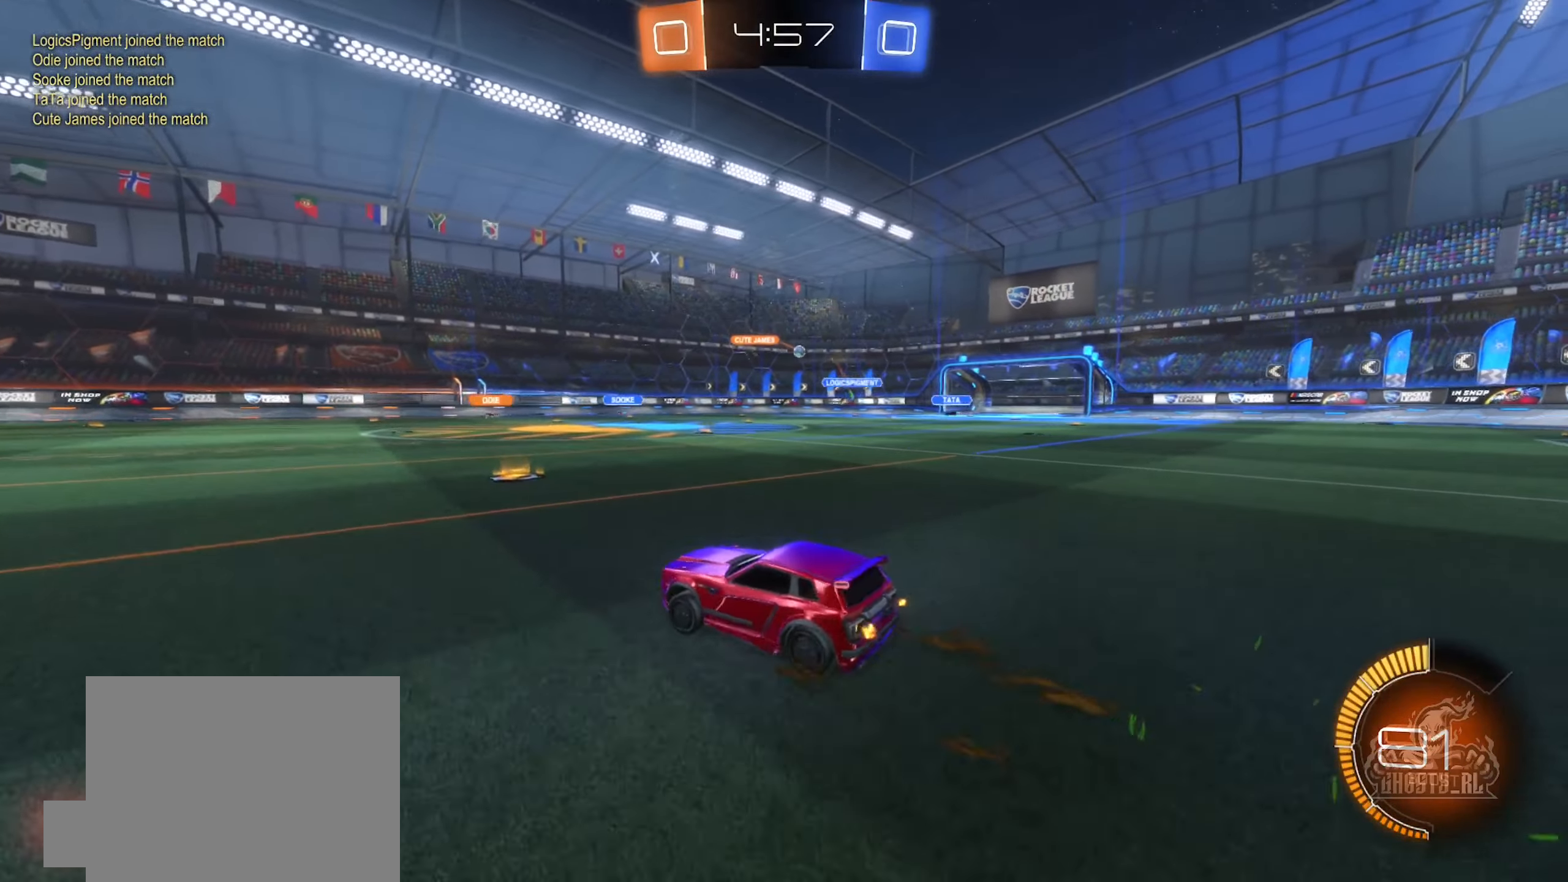
{"buttons": ["R2"], "left_stick": "center", "right_stick": "center", "events": [[100, "left_stick", "center"], [284, "left_stick", "left"], [417, "left_stick", "center"]]}
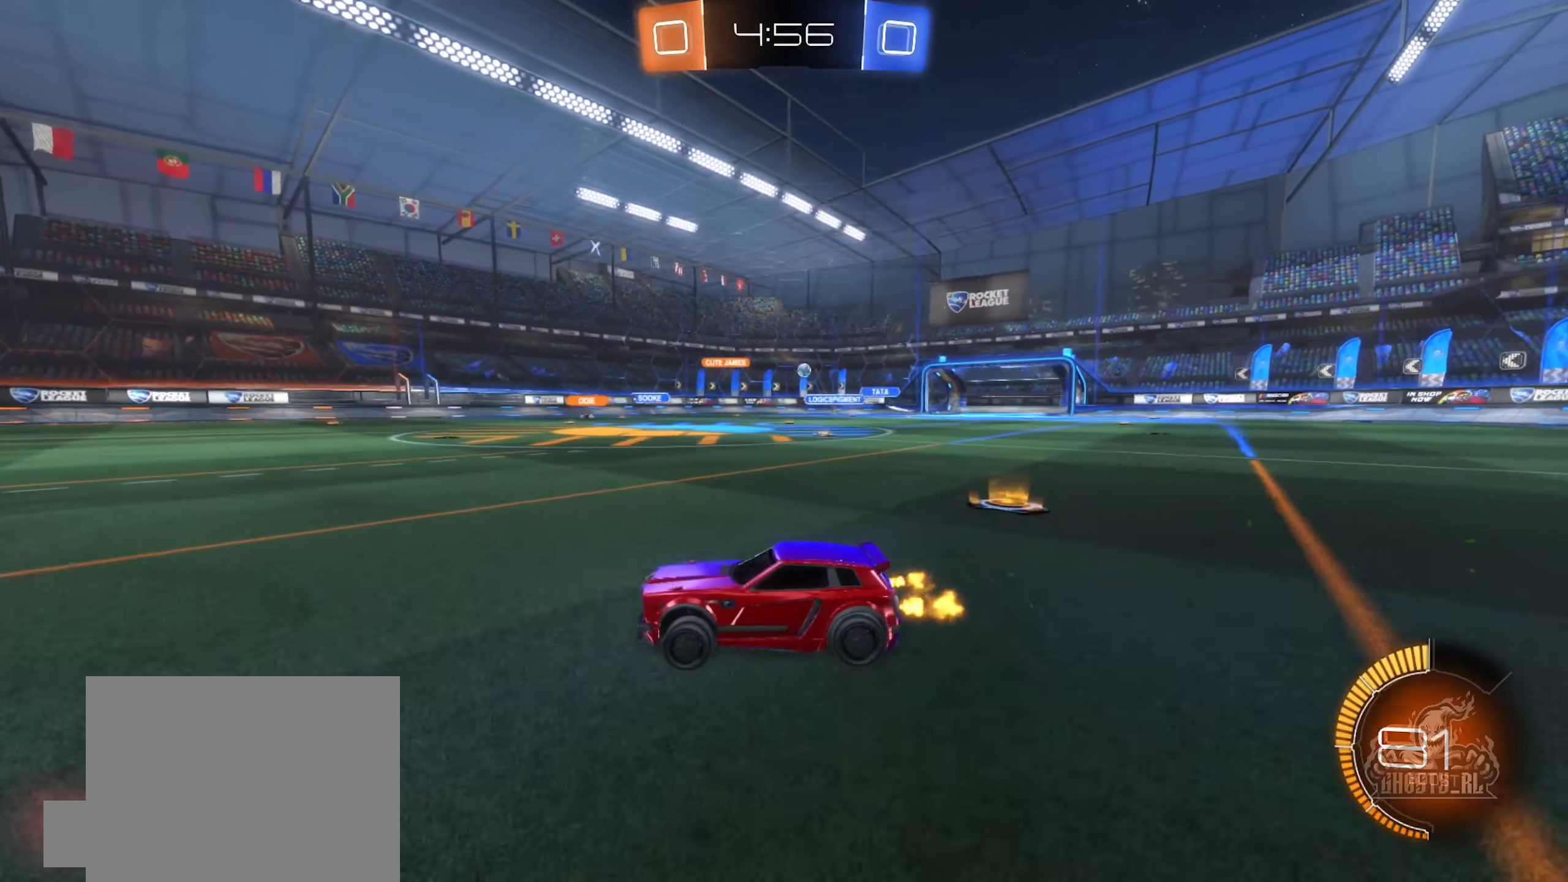
{"buttons": ["R2"], "left_stick": "right", "right_stick": "center", "events": [[250, "left_stick", "right"]]}
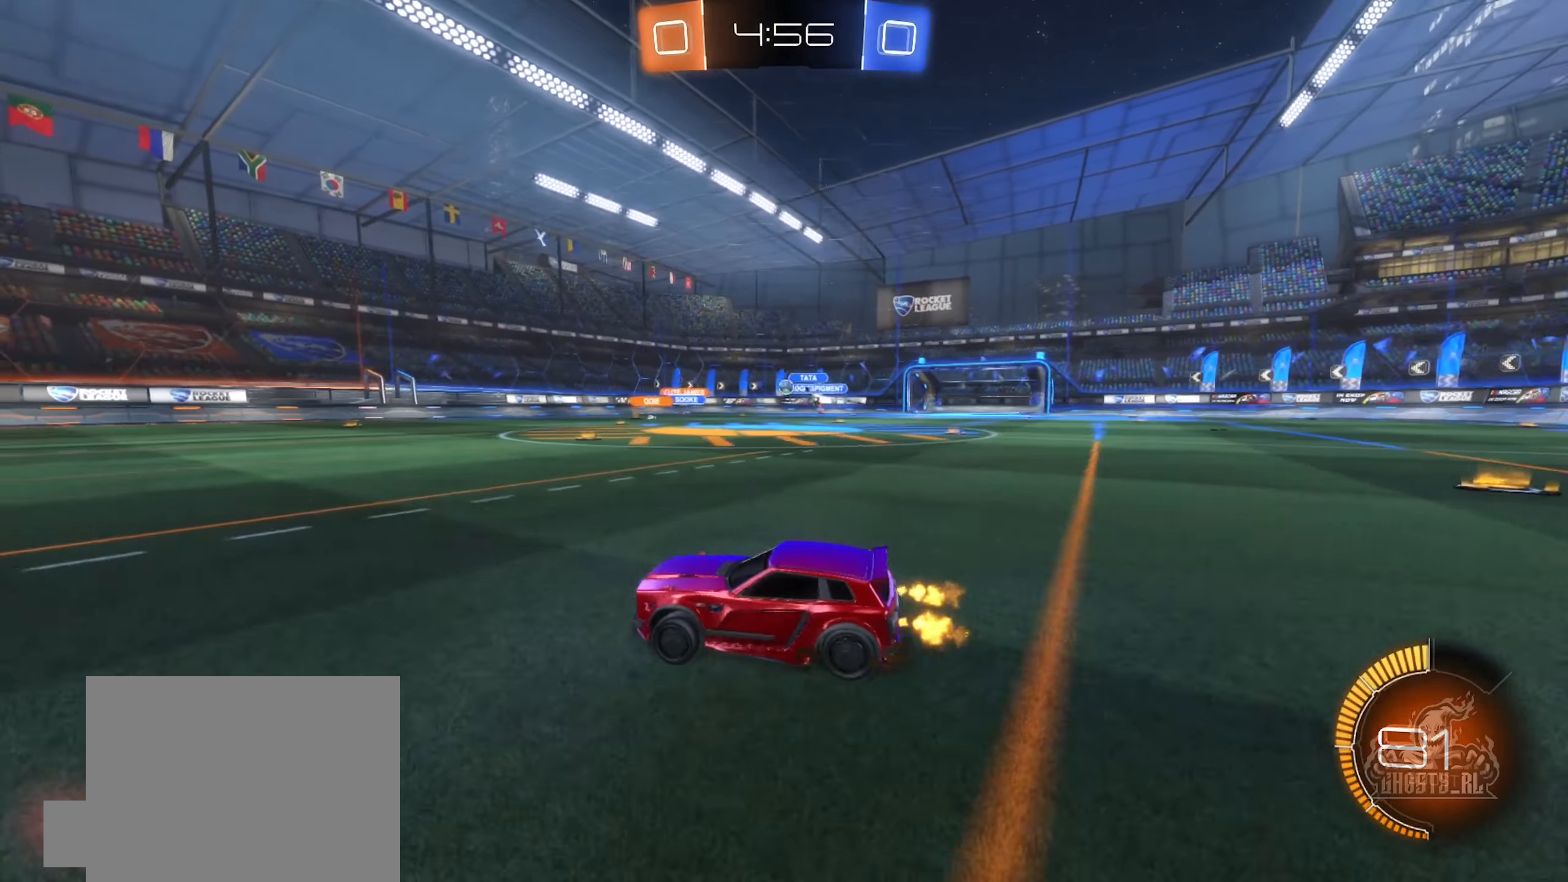
{"buttons": ["B", "R2"], "left_stick": "center", "right_stick": "center", "events": [[17, "left_stick", "center"], [267, "B", "down"], [284, "left_stick", "left"], [334, "left_stick", "center"]]}
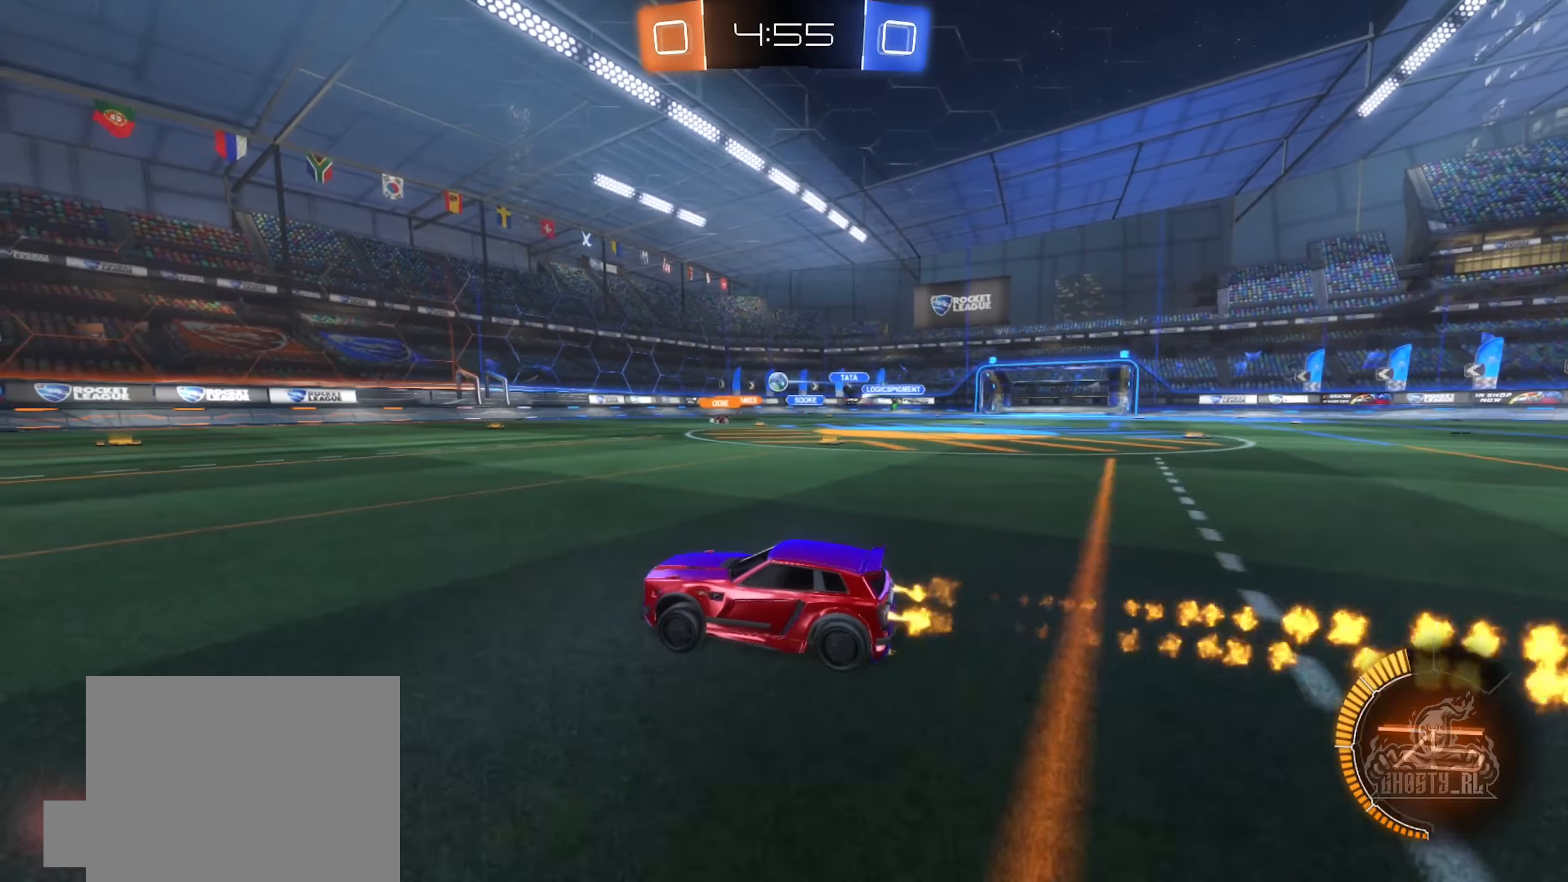
{"buttons": ["R2"], "left_stick": "right", "right_stick": "center", "events": [[50, "left_stick", "down-left"], [167, "B", "up"], [167, "left_stick", "center"], [500, "left_stick", "right"]]}
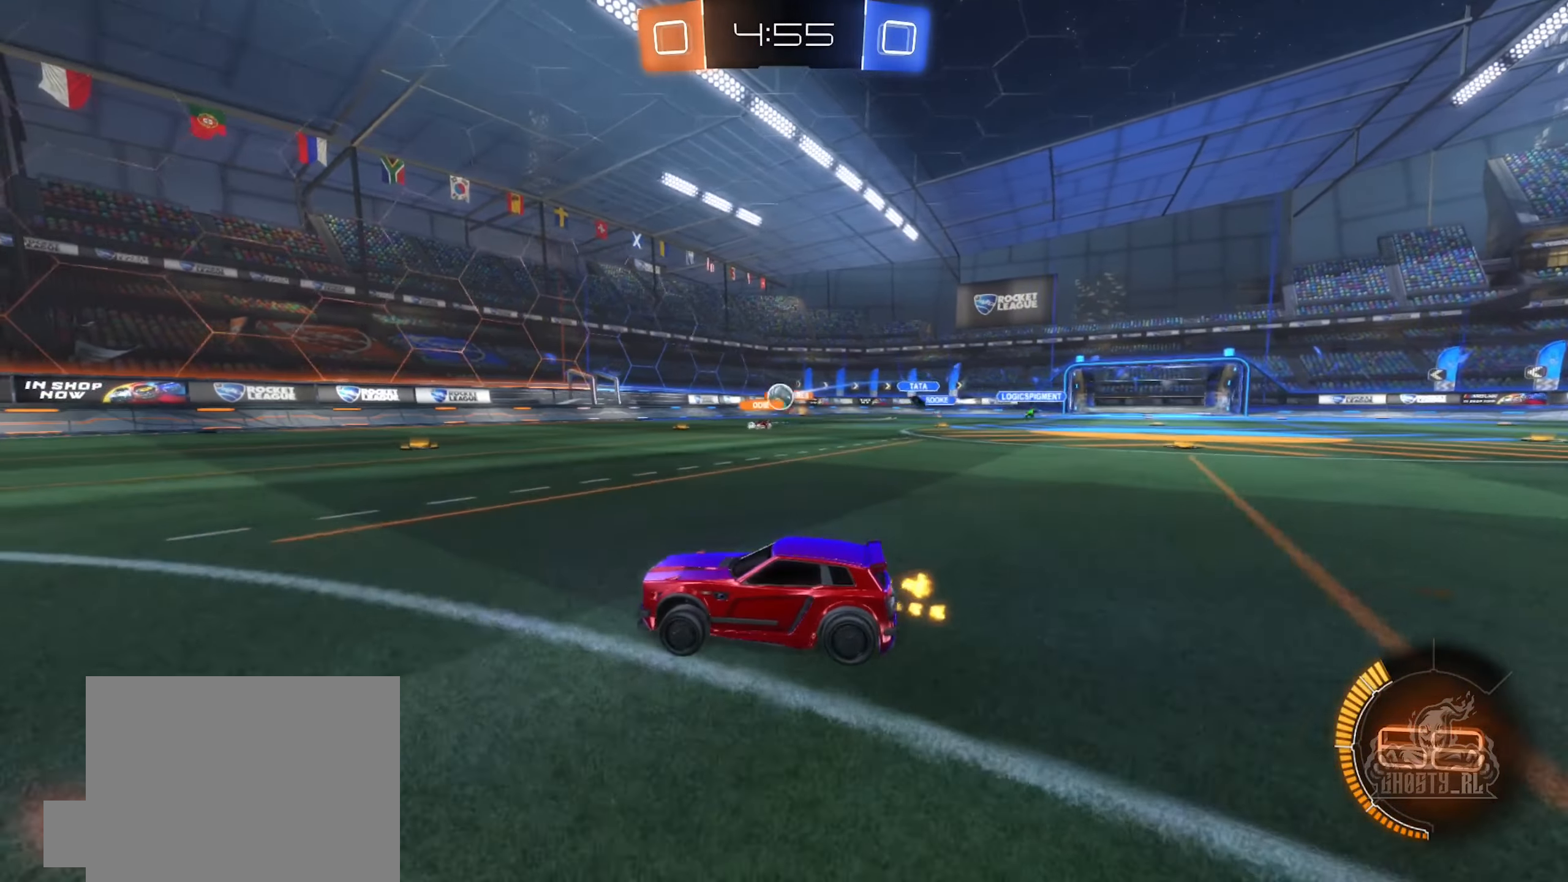
{"buttons": ["L2"], "left_stick": "down-left", "right_stick": "center", "events": [[234, "left_stick", "down-left"], [384, "R2", "up"], [467, "L2", "down"]]}
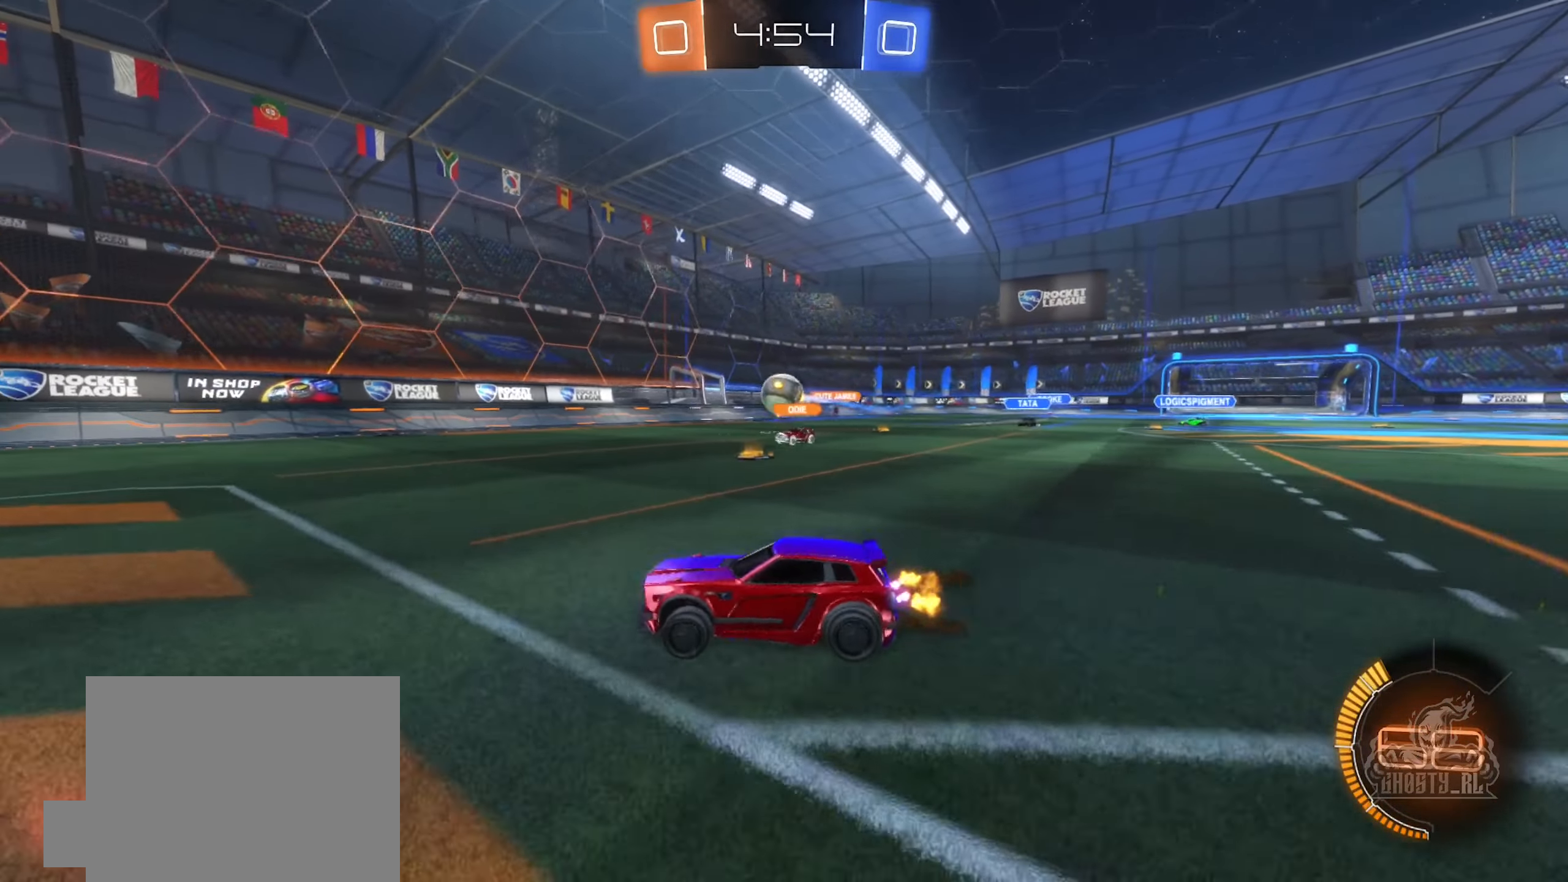
{"buttons": ["R2"], "left_stick": "down-left", "right_stick": "center", "events": [[184, "L2", "up"], [200, "R2", "down"]]}
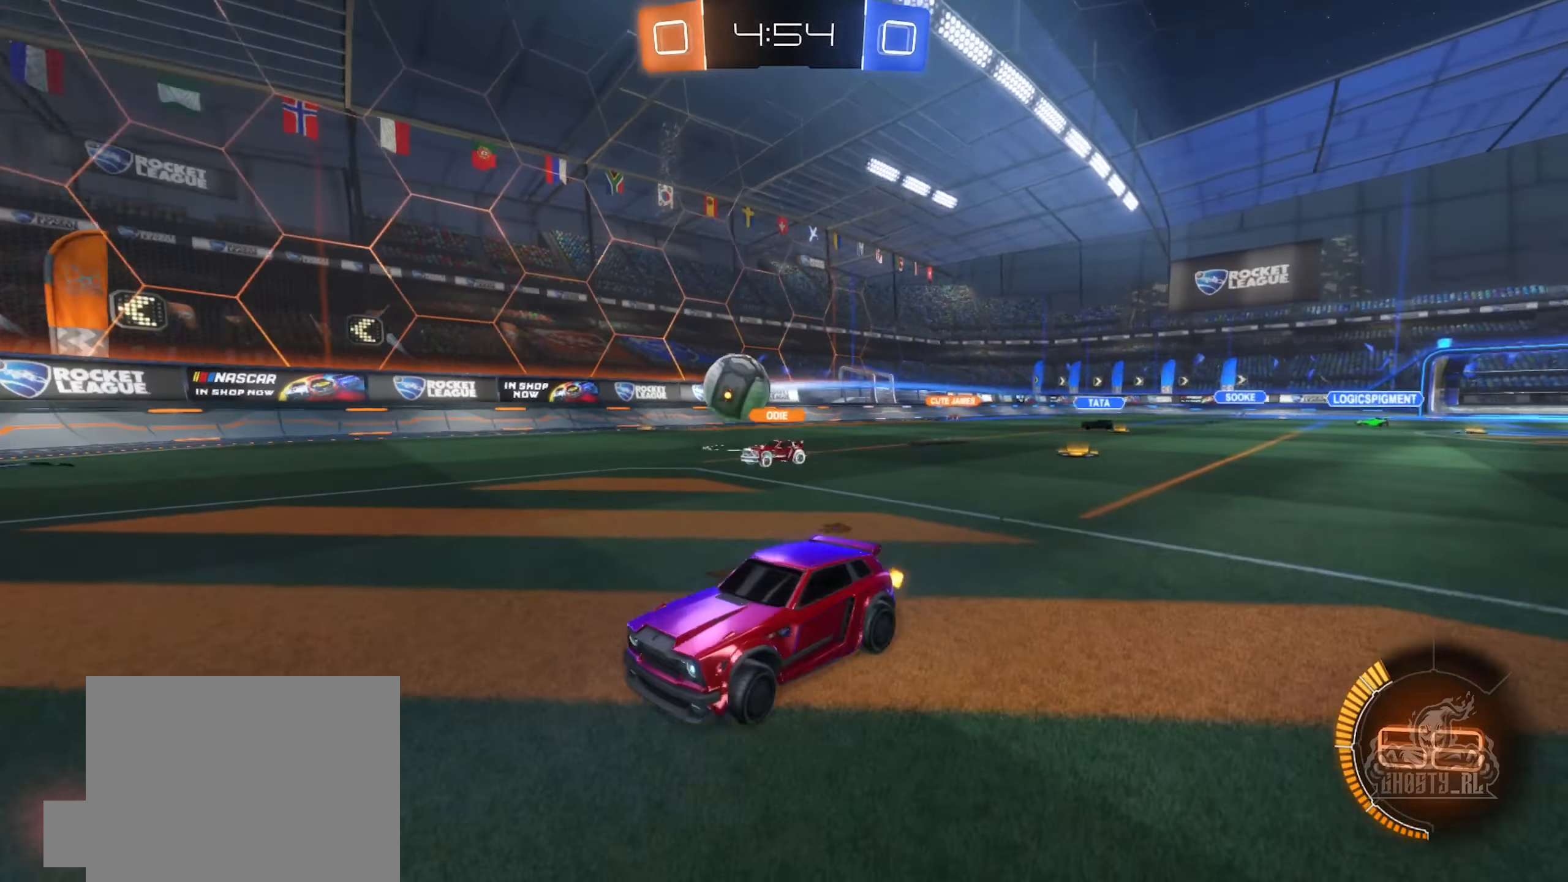
{"buttons": ["R2"], "left_stick": "center", "right_stick": "center", "events": [[50, "left_stick", "center"], [234, "left_stick", "down-left"], [367, "left_stick", "center"]]}
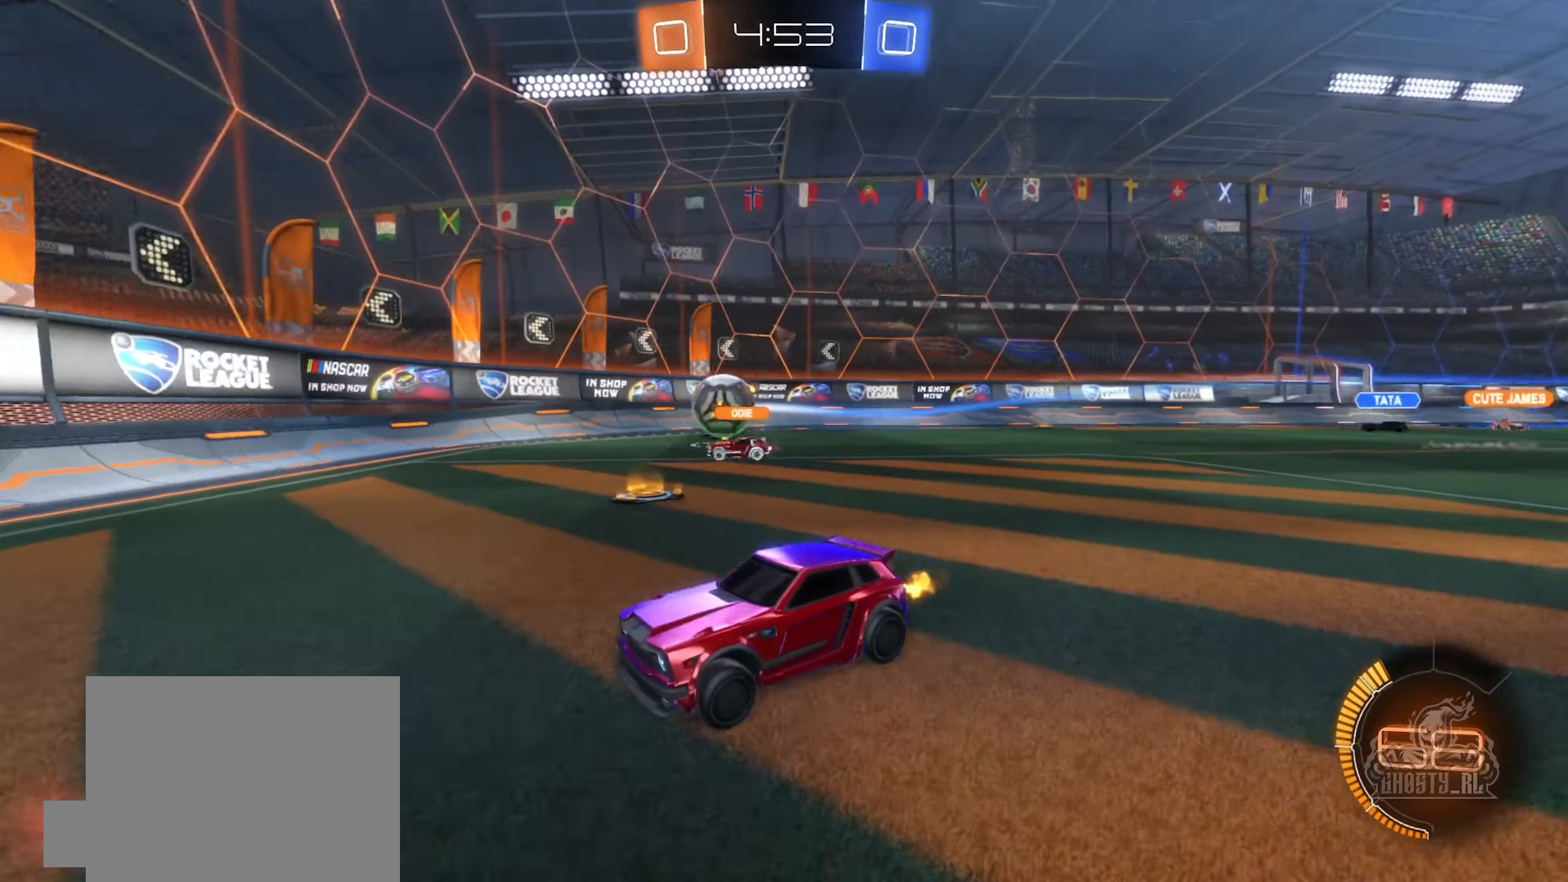
{"buttons": ["X", "R2"], "left_stick": "center", "right_stick": "center", "events": [[300, "X", "down"]]}